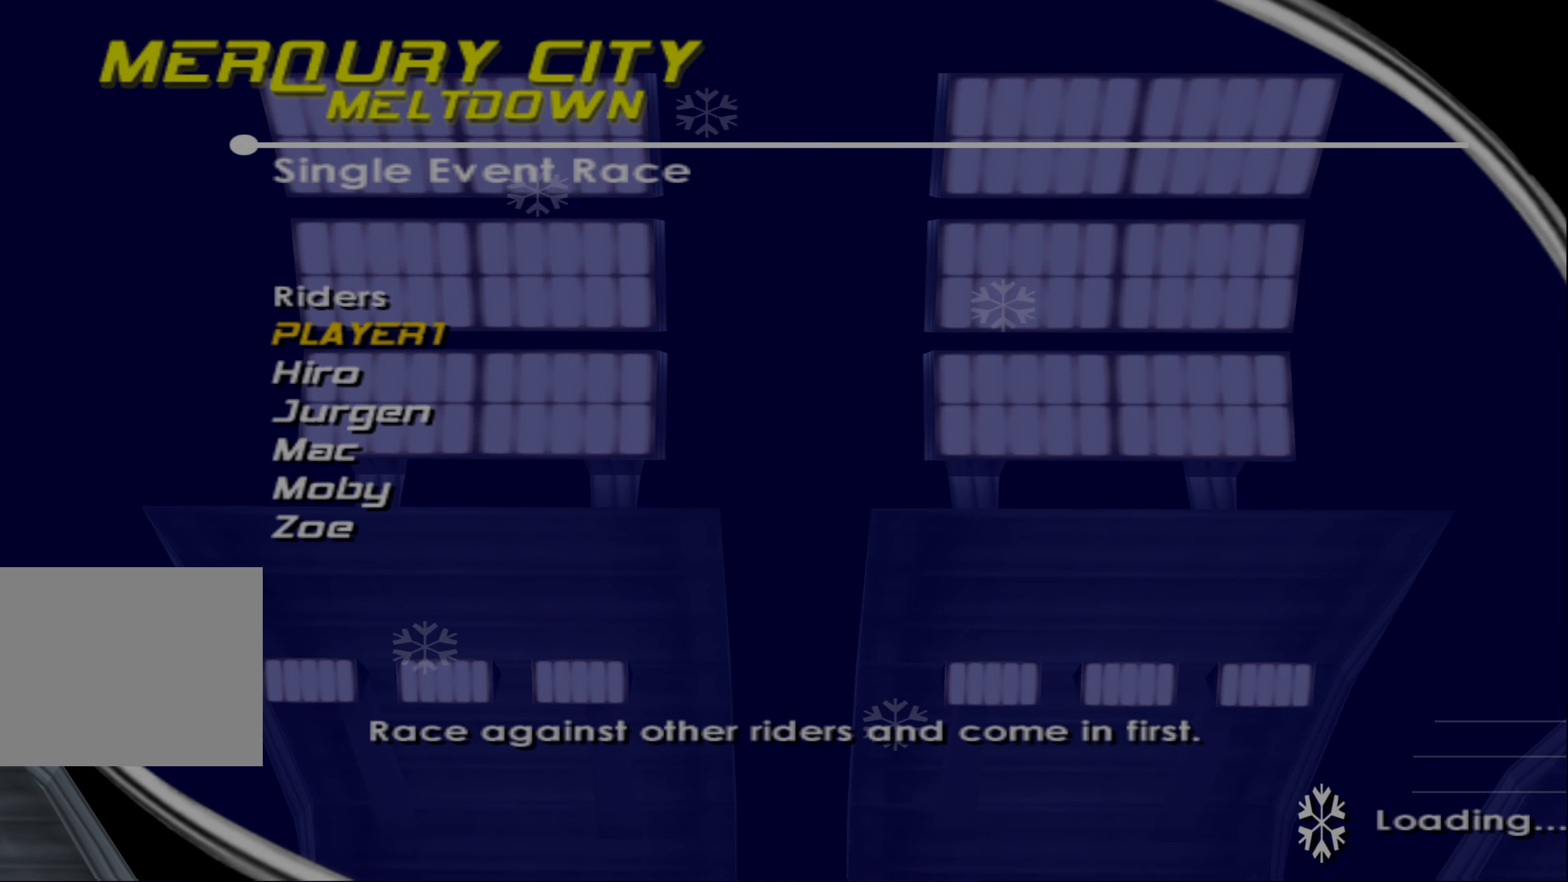
Gameplay with a controller (PlayStation layout); each line is a JSON object with the inputs held at the frame after it. "events" lists button and stick changes between this image and that frame as [ms after this image, input, new state], when the widget could be followed in between. Not read: L3 R3 right_stick.
{"buttons": ["CROSS"], "left_stick": "up", "events": [[383, "CROSS", "down"], [450, "left_stick", "up"]]}
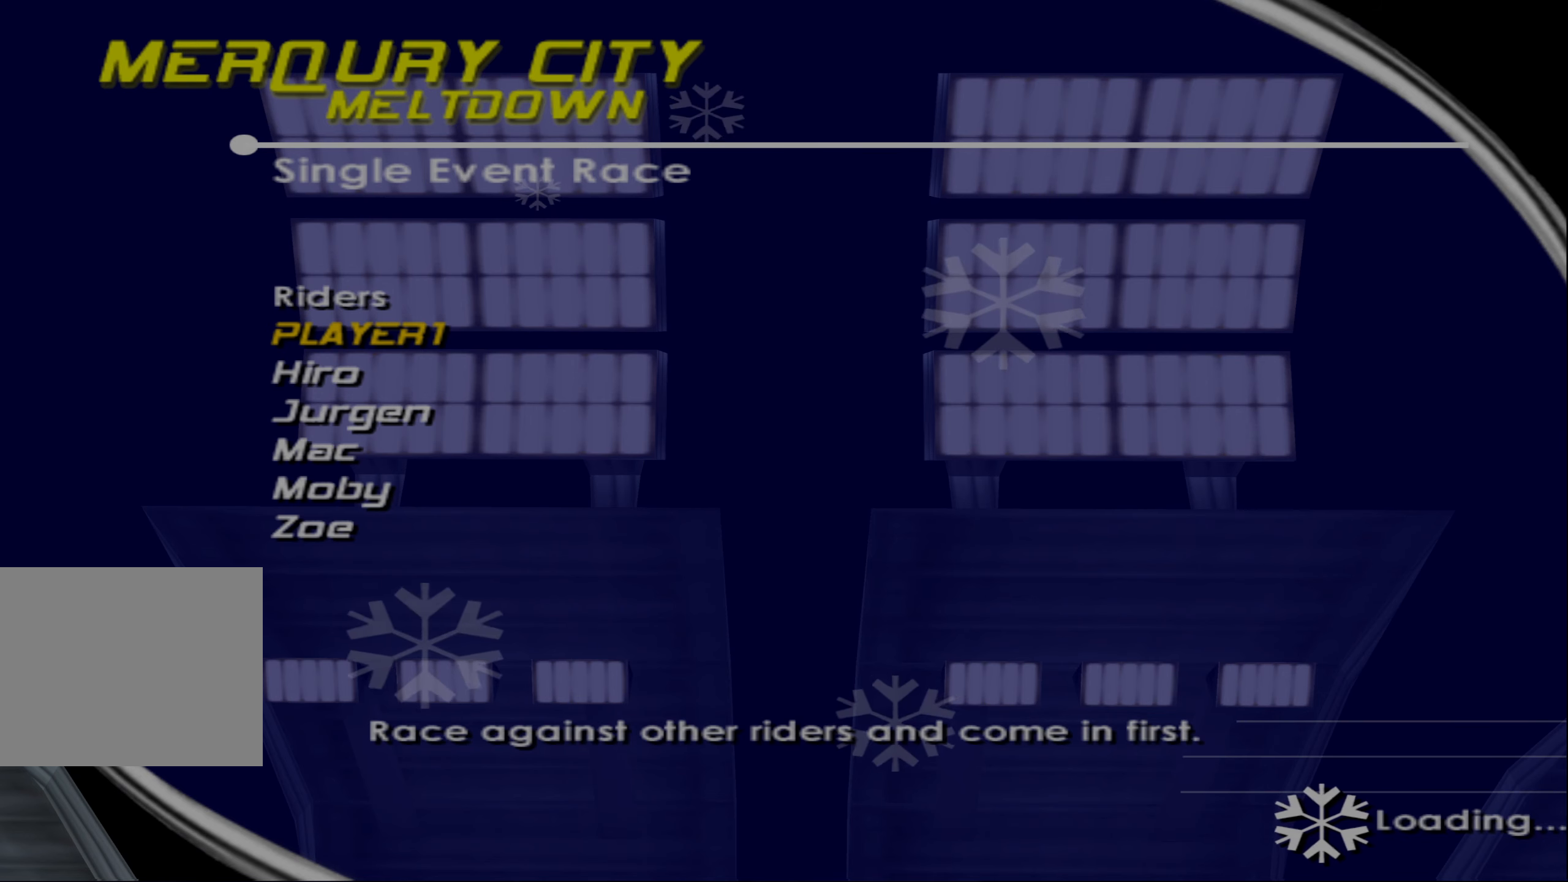
{"buttons": ["CROSS"], "left_stick": "up", "events": [[66, "CROSS", "up"], [166, "CROSS", "down"], [283, "CROSS", "up"], [400, "CROSS", "down"]]}
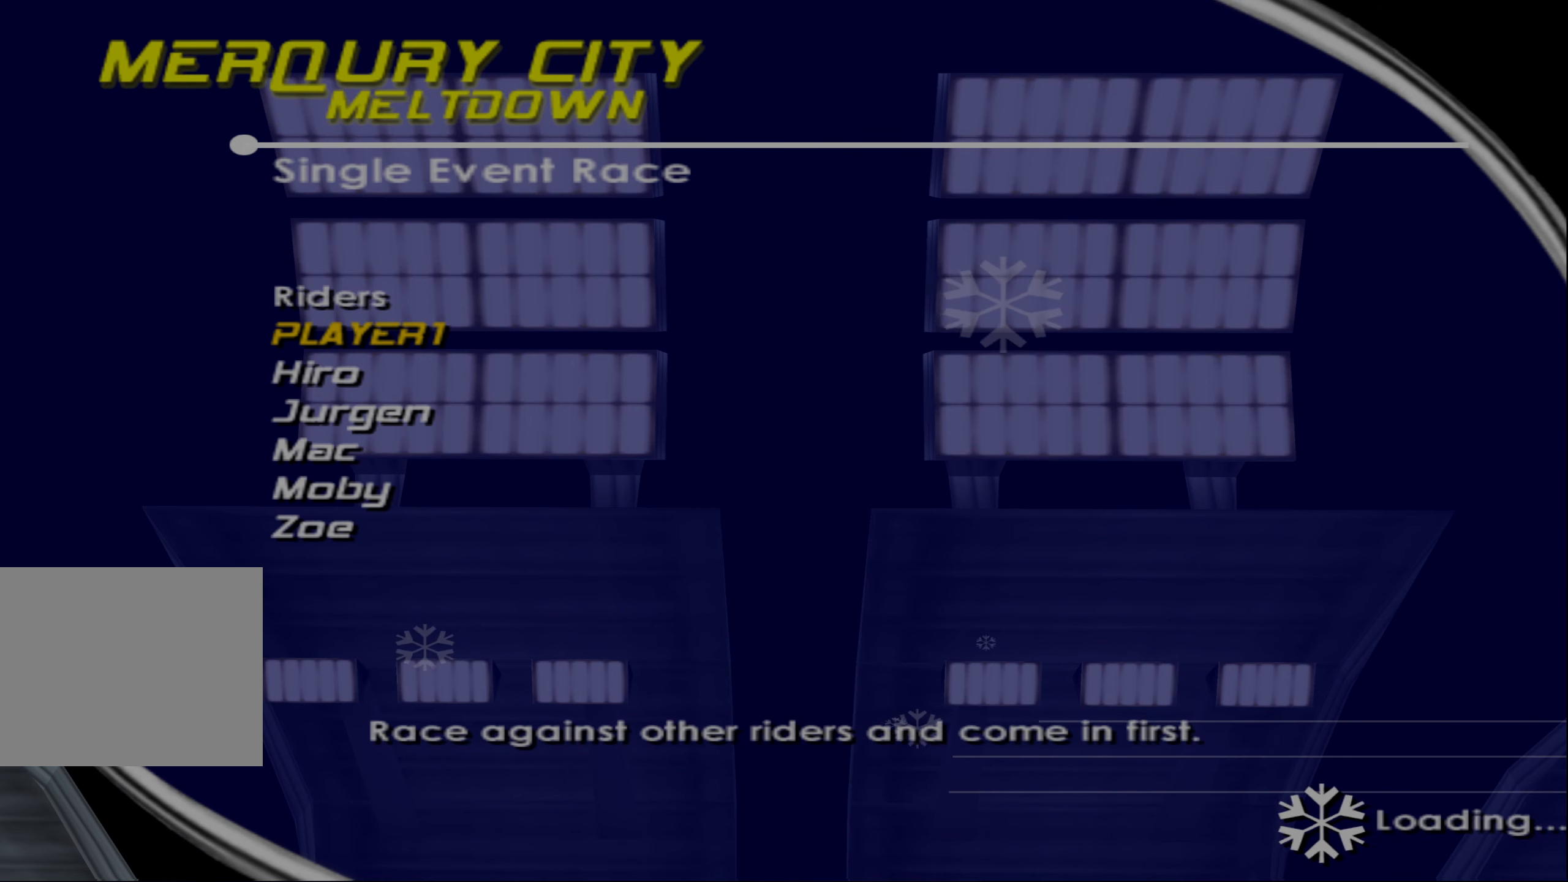
{"buttons": [], "left_stick": "up", "events": [[16, "CROSS", "up"], [117, "CROSS", "down"], [233, "CROSS", "up"], [333, "CROSS", "down"], [467, "CROSS", "up"]]}
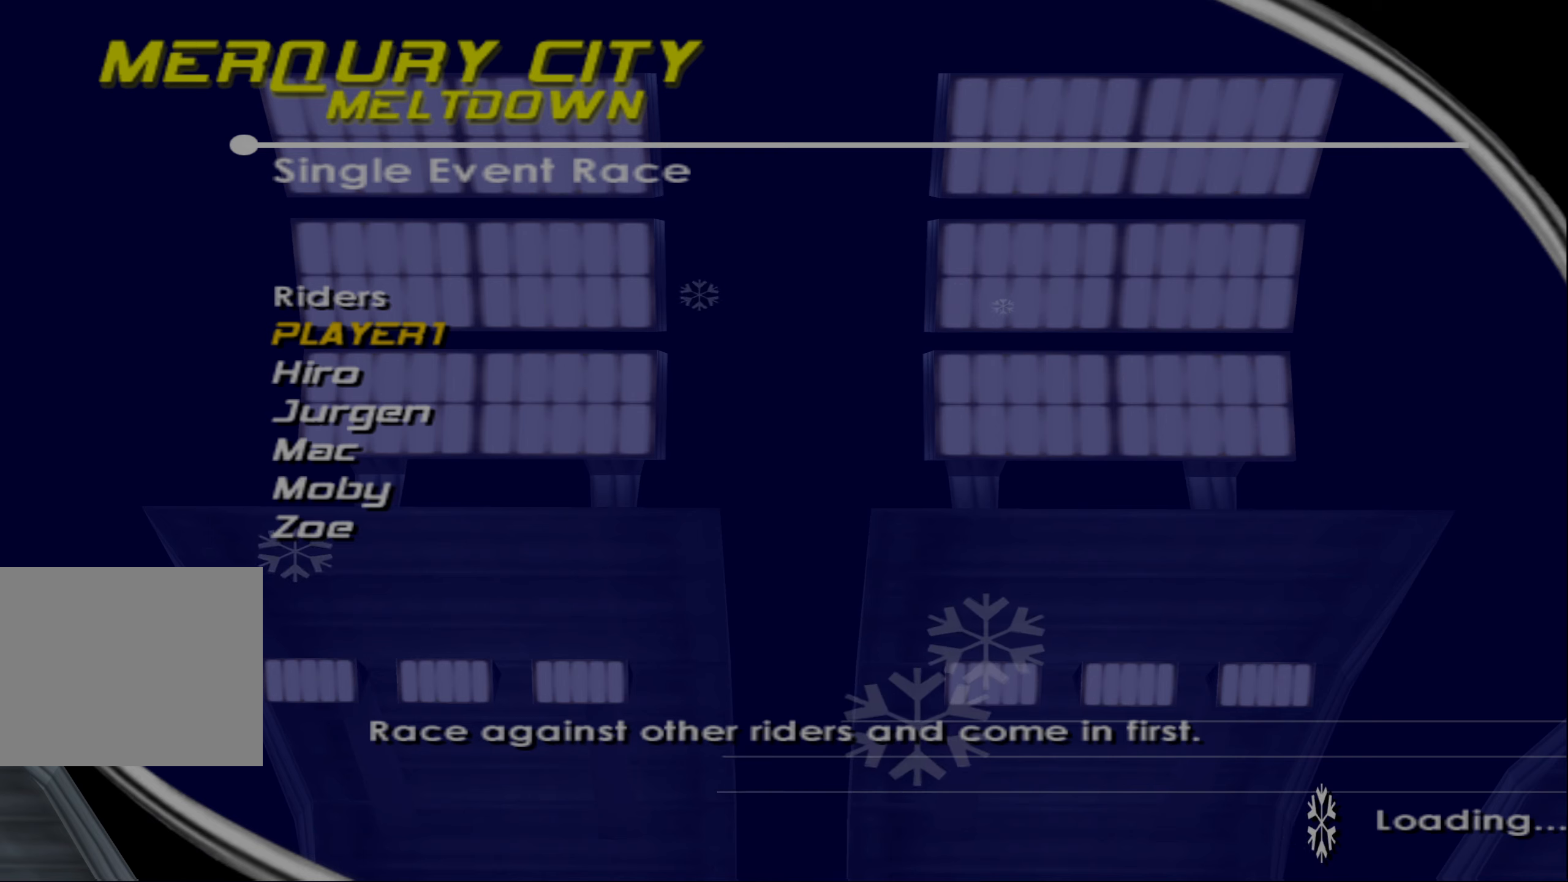
{"buttons": [], "left_stick": "up", "events": [[300, "CROSS", "down"], [467, "CROSS", "up"]]}
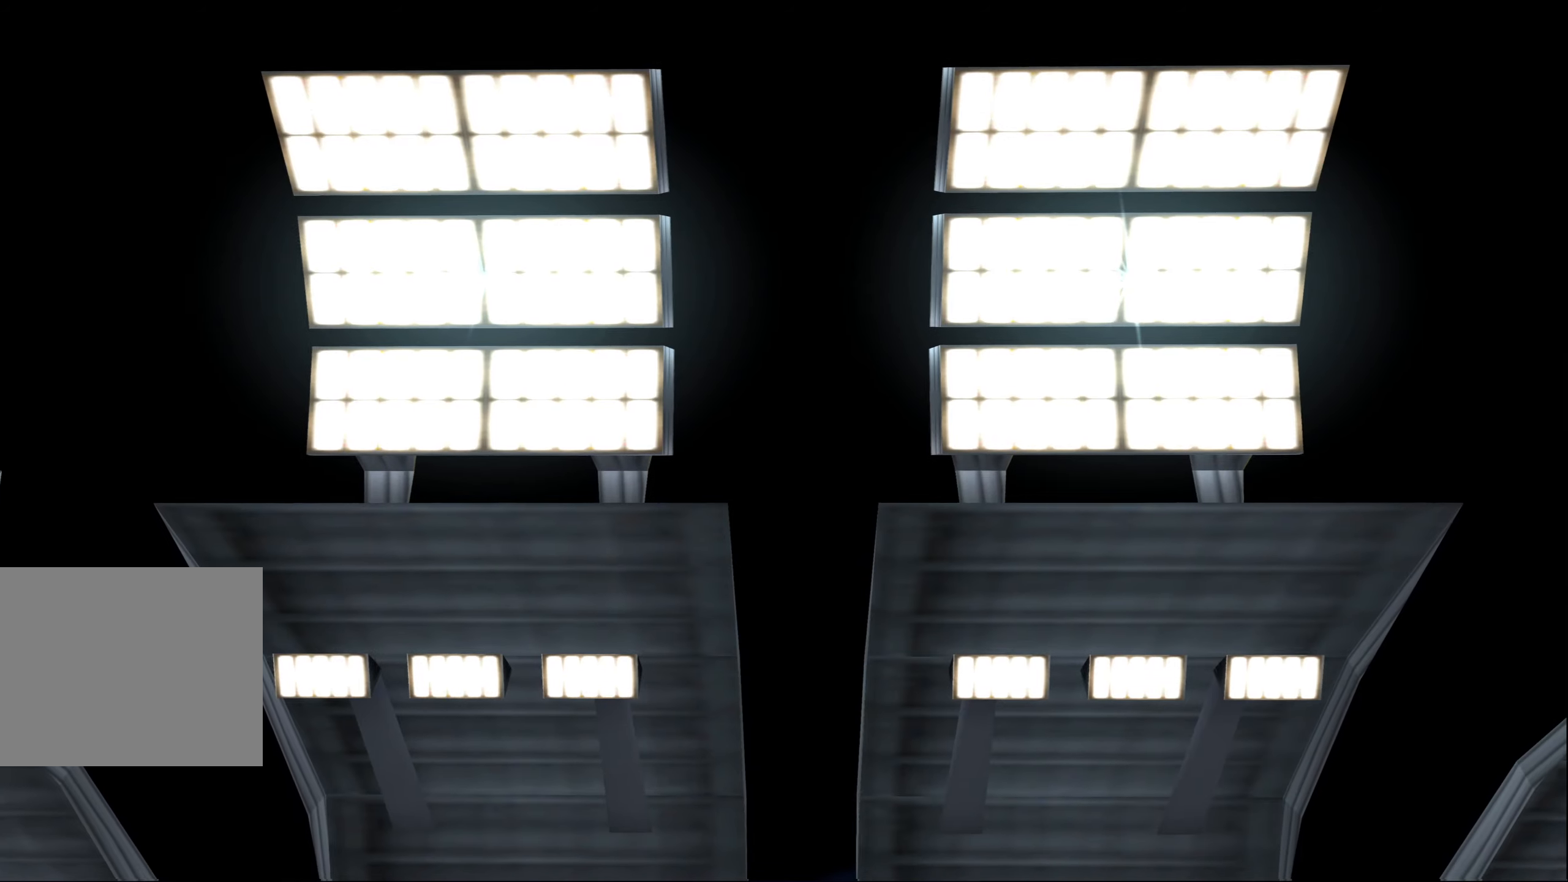
{"buttons": ["CROSS"], "left_stick": "up", "events": [[383, "CROSS", "down"]]}
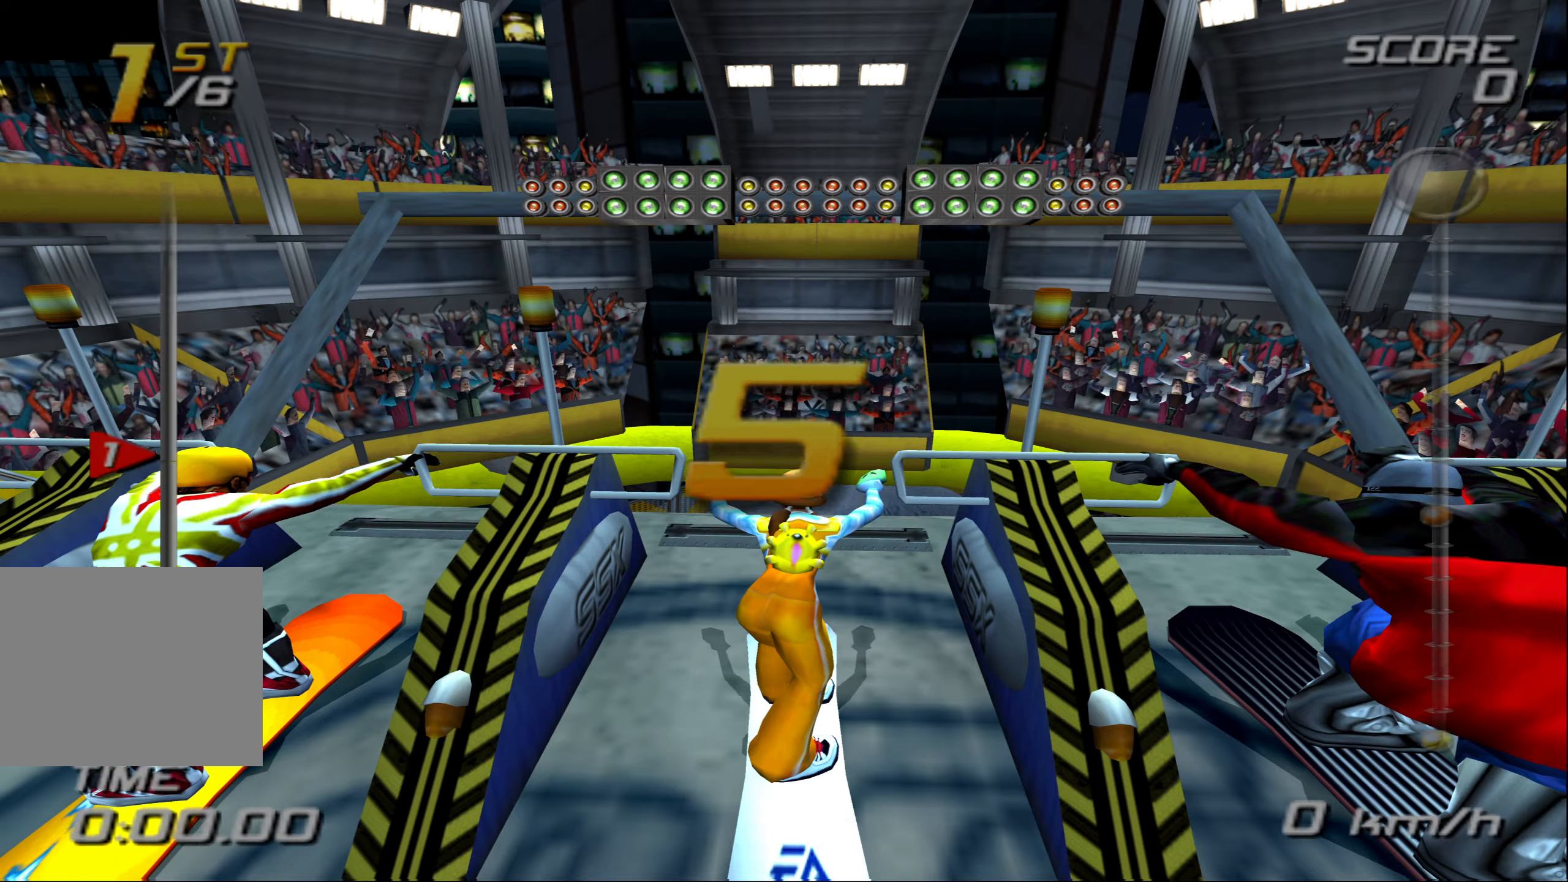
{"buttons": [], "left_stick": "down", "events": [[50, "CROSS", "up"], [467, "left_stick", "down"]]}
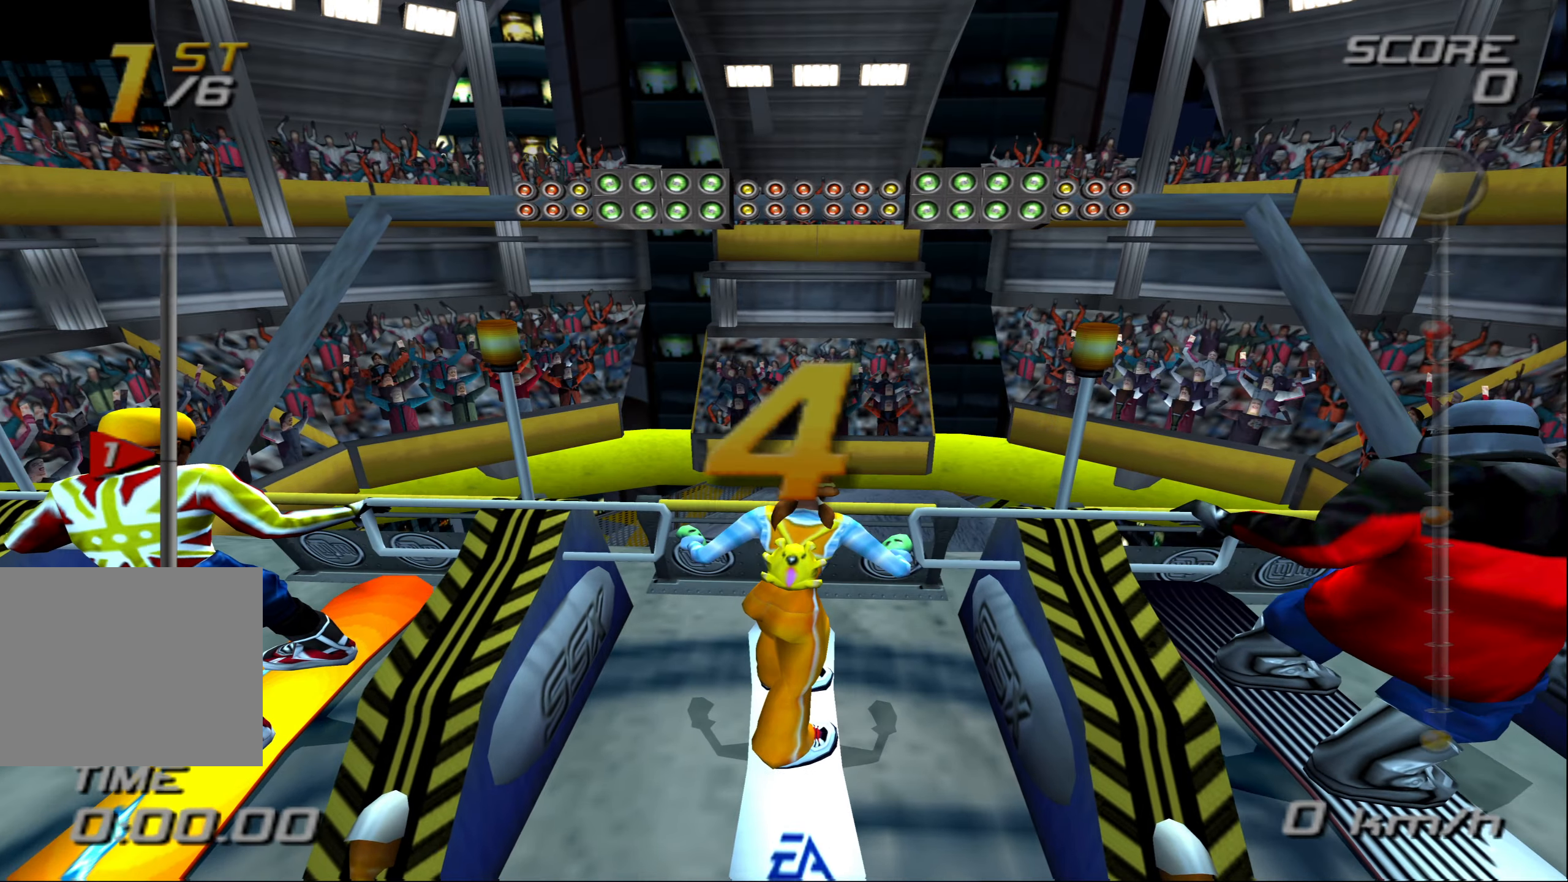
{"buttons": [], "left_stick": "up", "events": [[383, "left_stick", "up"]]}
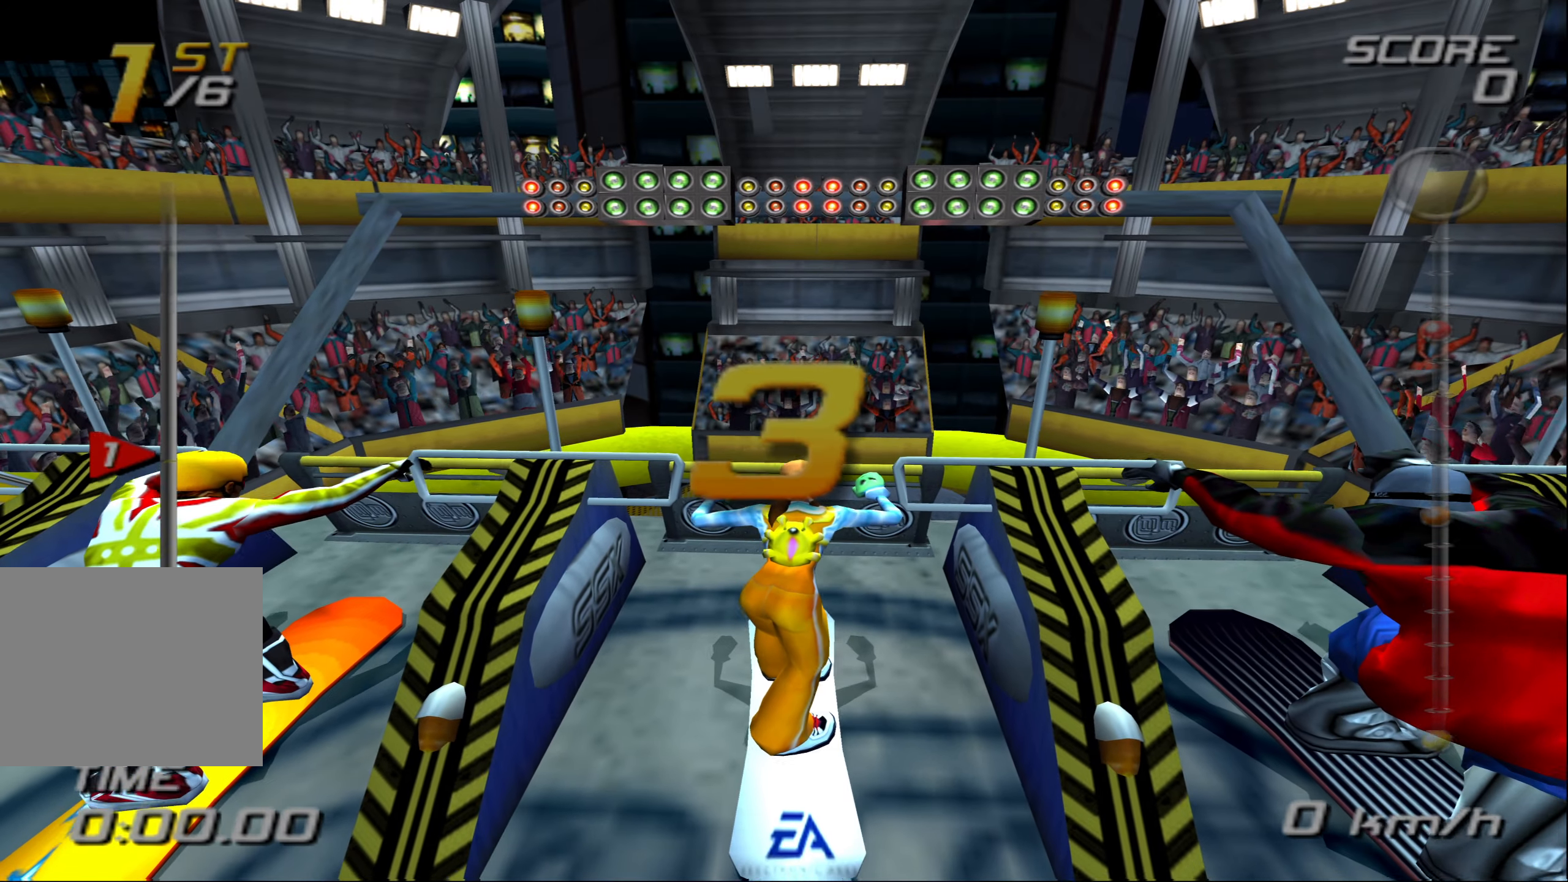
{"buttons": [], "left_stick": "down", "events": [[417, "left_stick", "down"]]}
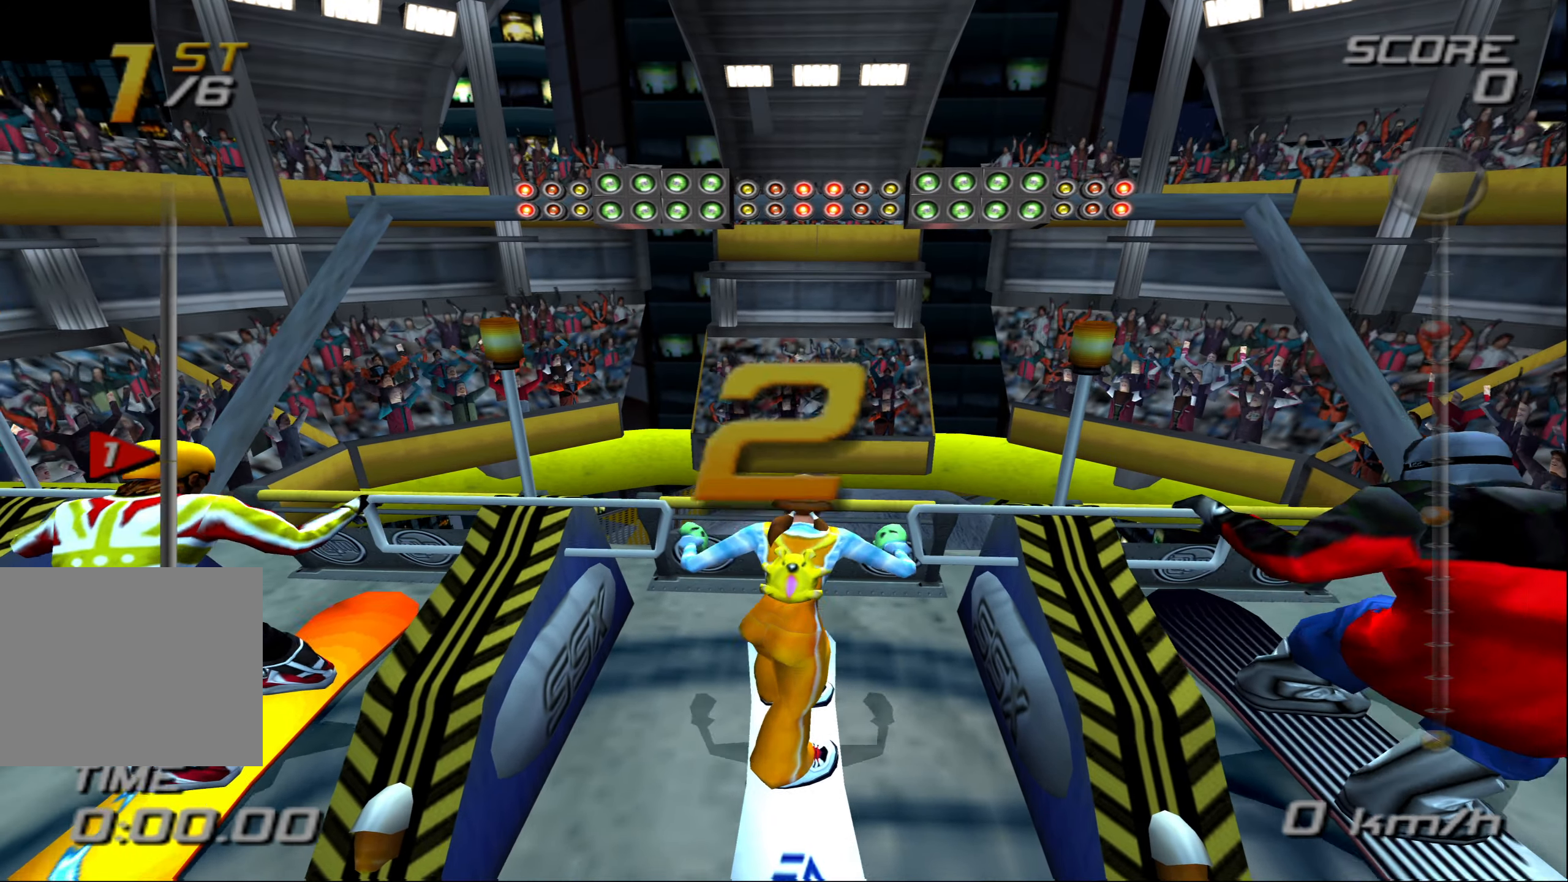
{"buttons": [], "left_stick": "up", "events": [[400, "left_stick", "up"]]}
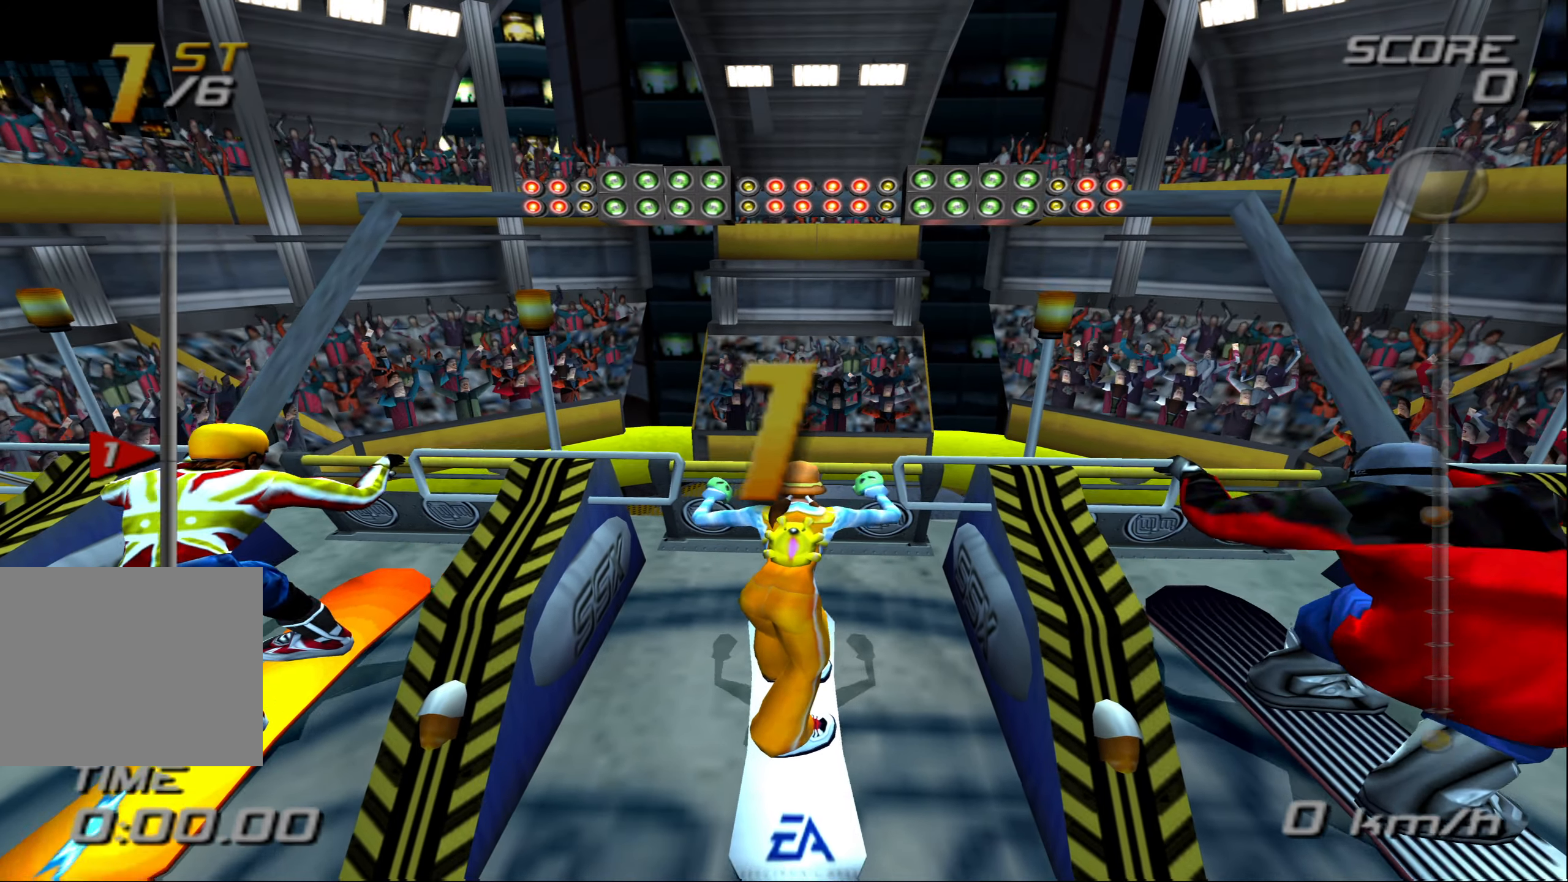
{"buttons": [], "left_stick": "up", "events": []}
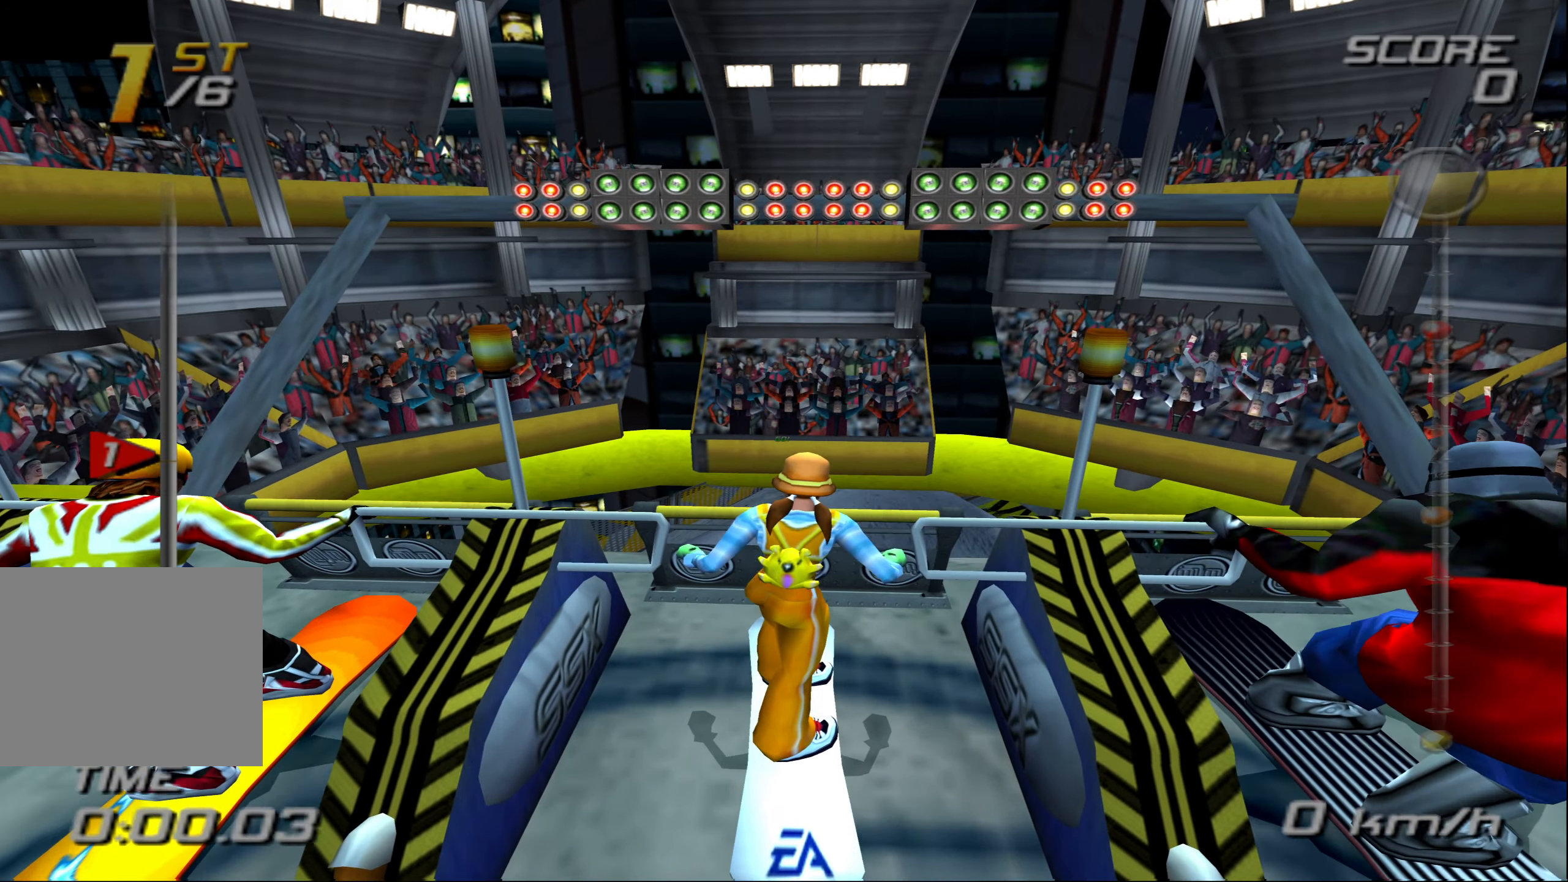
{"buttons": [], "left_stick": "center", "events": [[483, "left_stick", "center"]]}
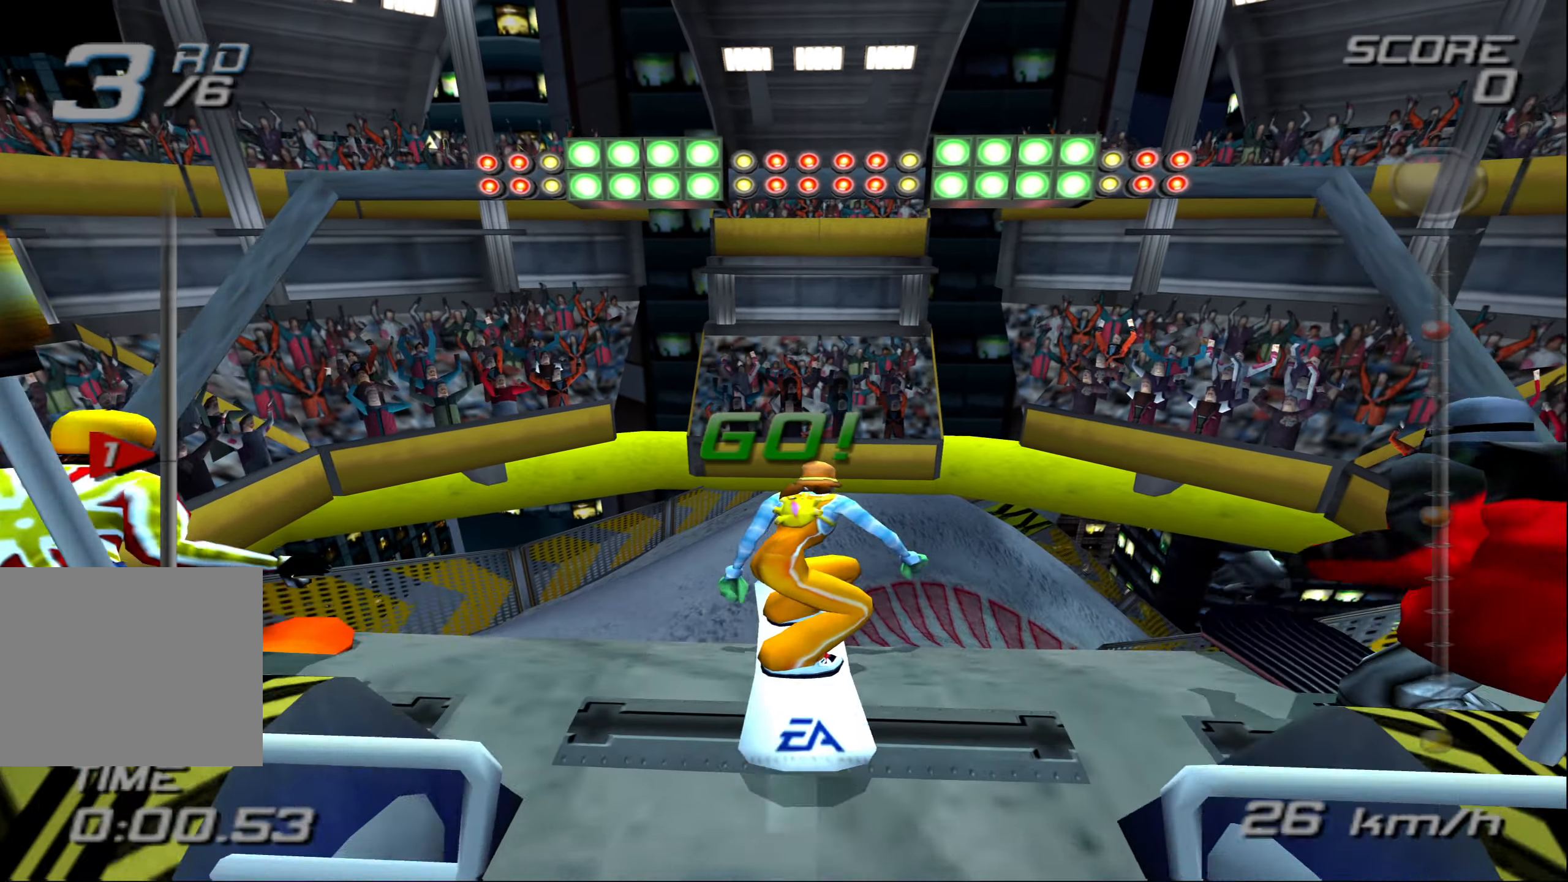
{"buttons": [], "left_stick": "center", "events": []}
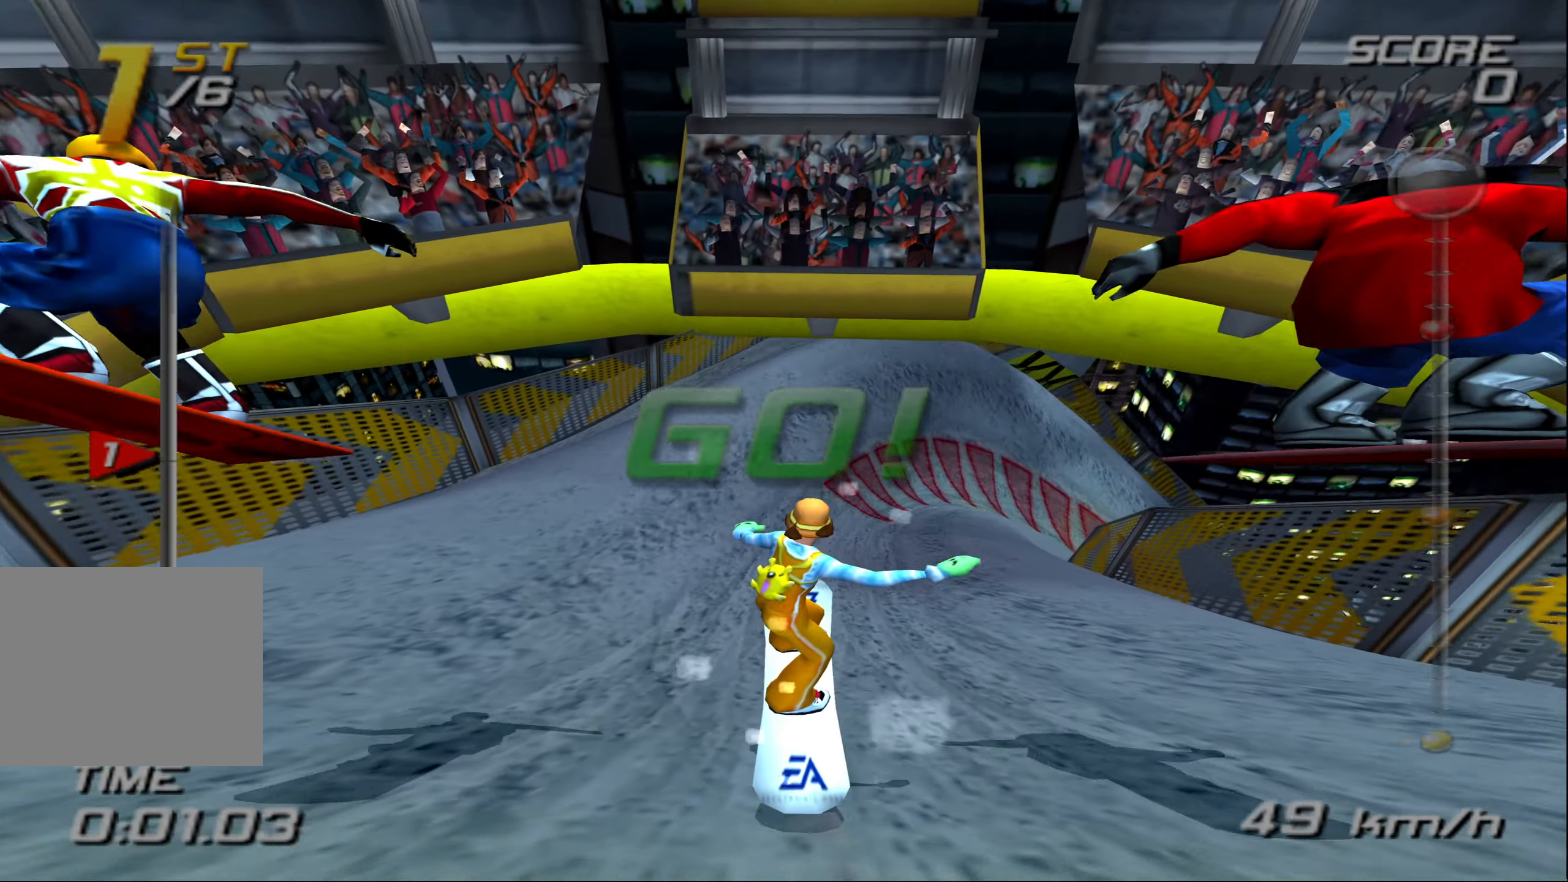
{"buttons": ["CROSS"], "left_stick": "up", "events": [[33, "left_stick", "up"], [83, "CROSS", "down"]]}
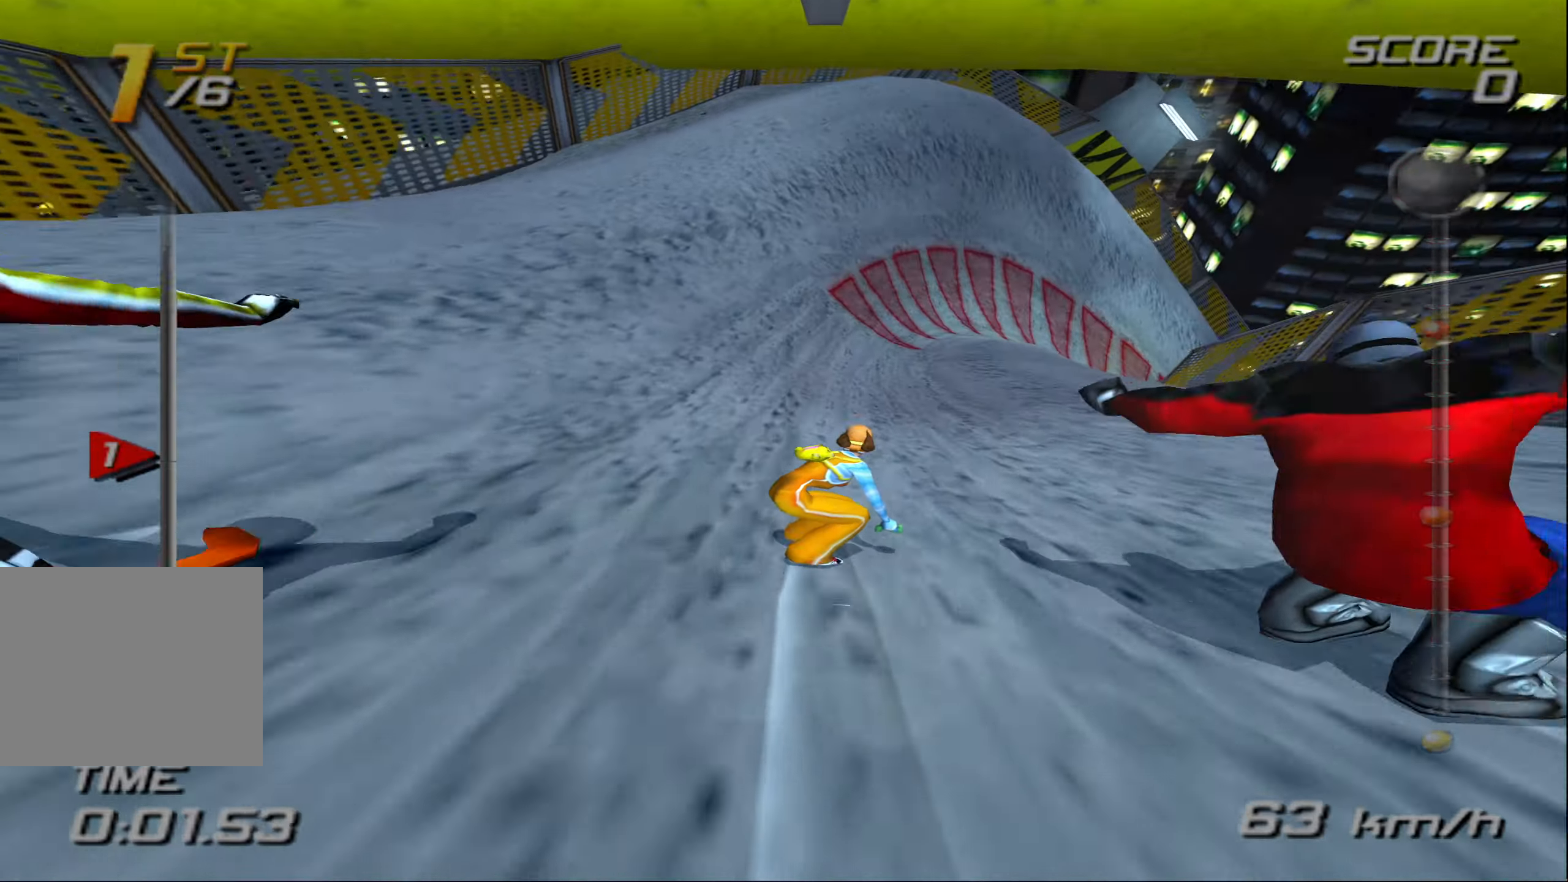
{"buttons": ["CROSS"], "left_stick": "up", "events": []}
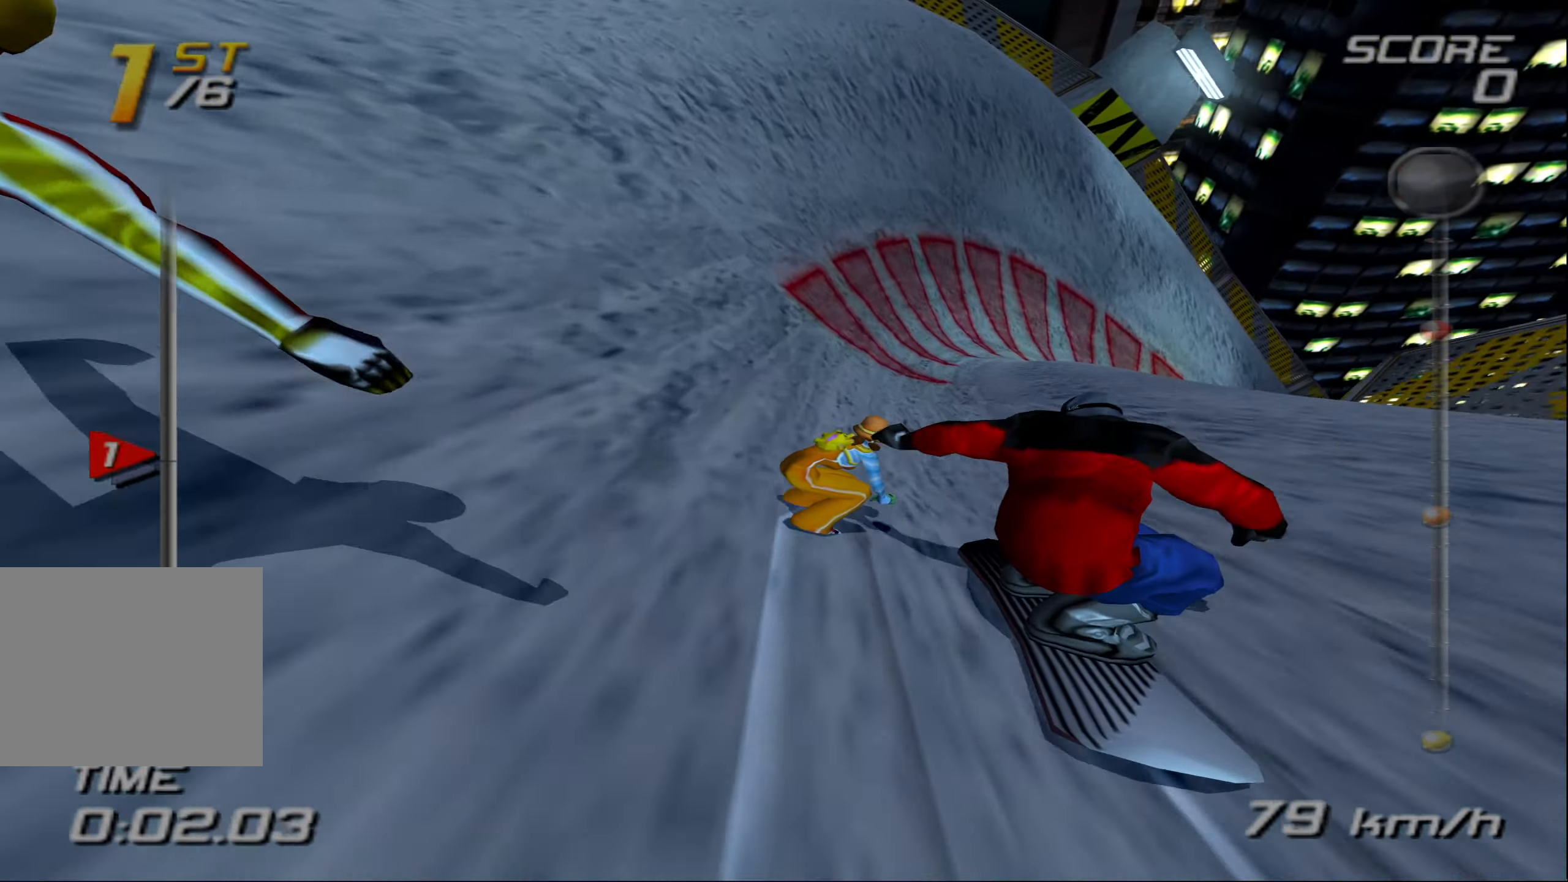
{"buttons": ["CROSS"], "left_stick": "up-right", "events": [[484, "left_stick", "up-right"]]}
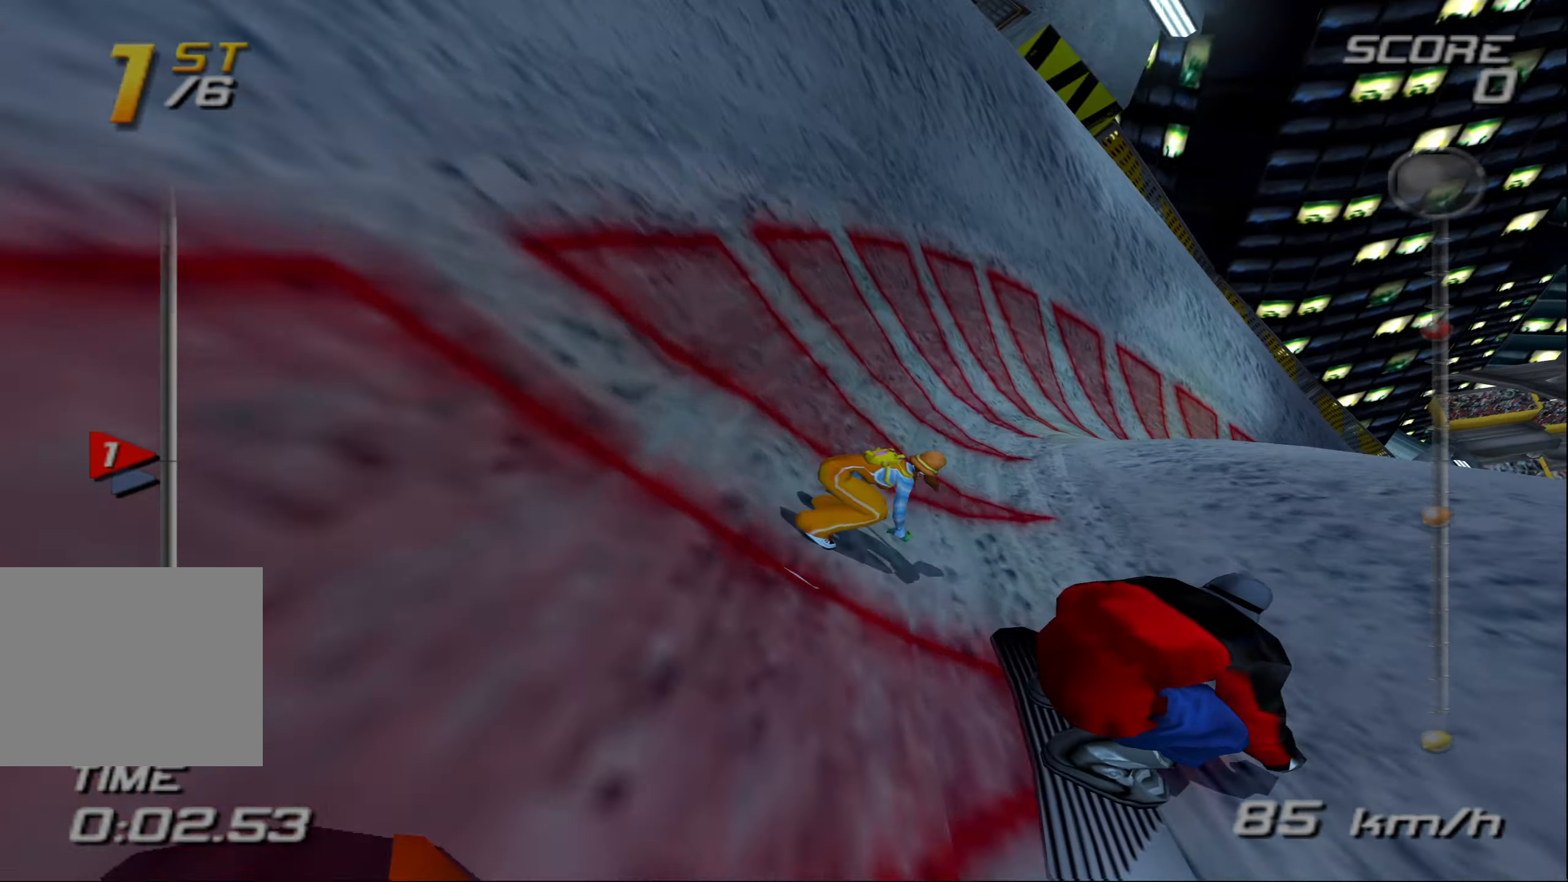
{"buttons": ["CROSS"], "left_stick": "up", "events": [[250, "left_stick", "up"]]}
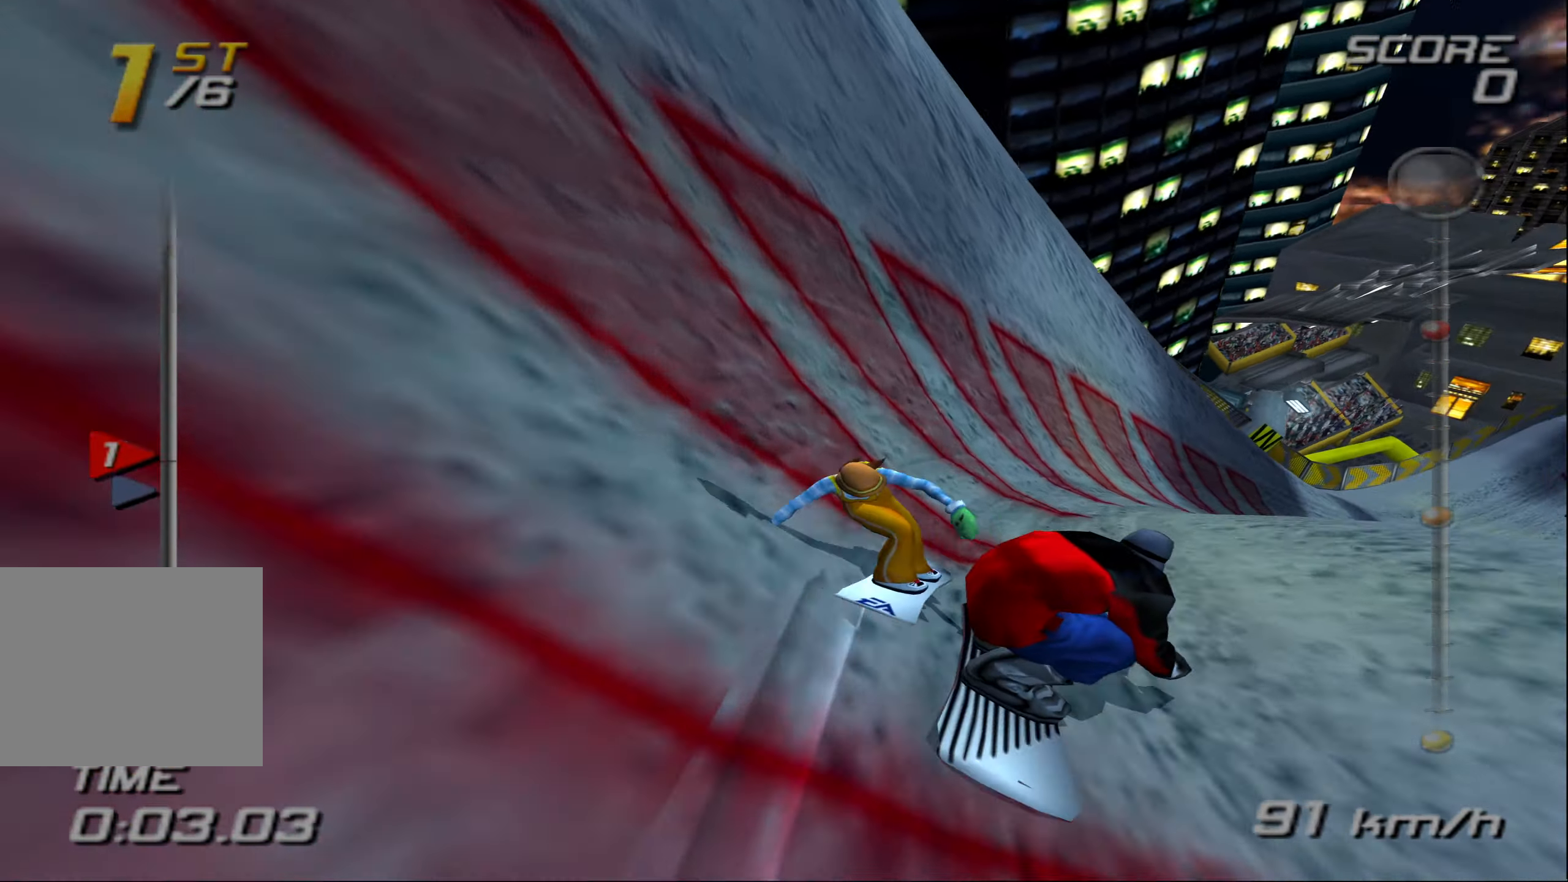
{"buttons": ["CROSS"], "left_stick": "up", "events": []}
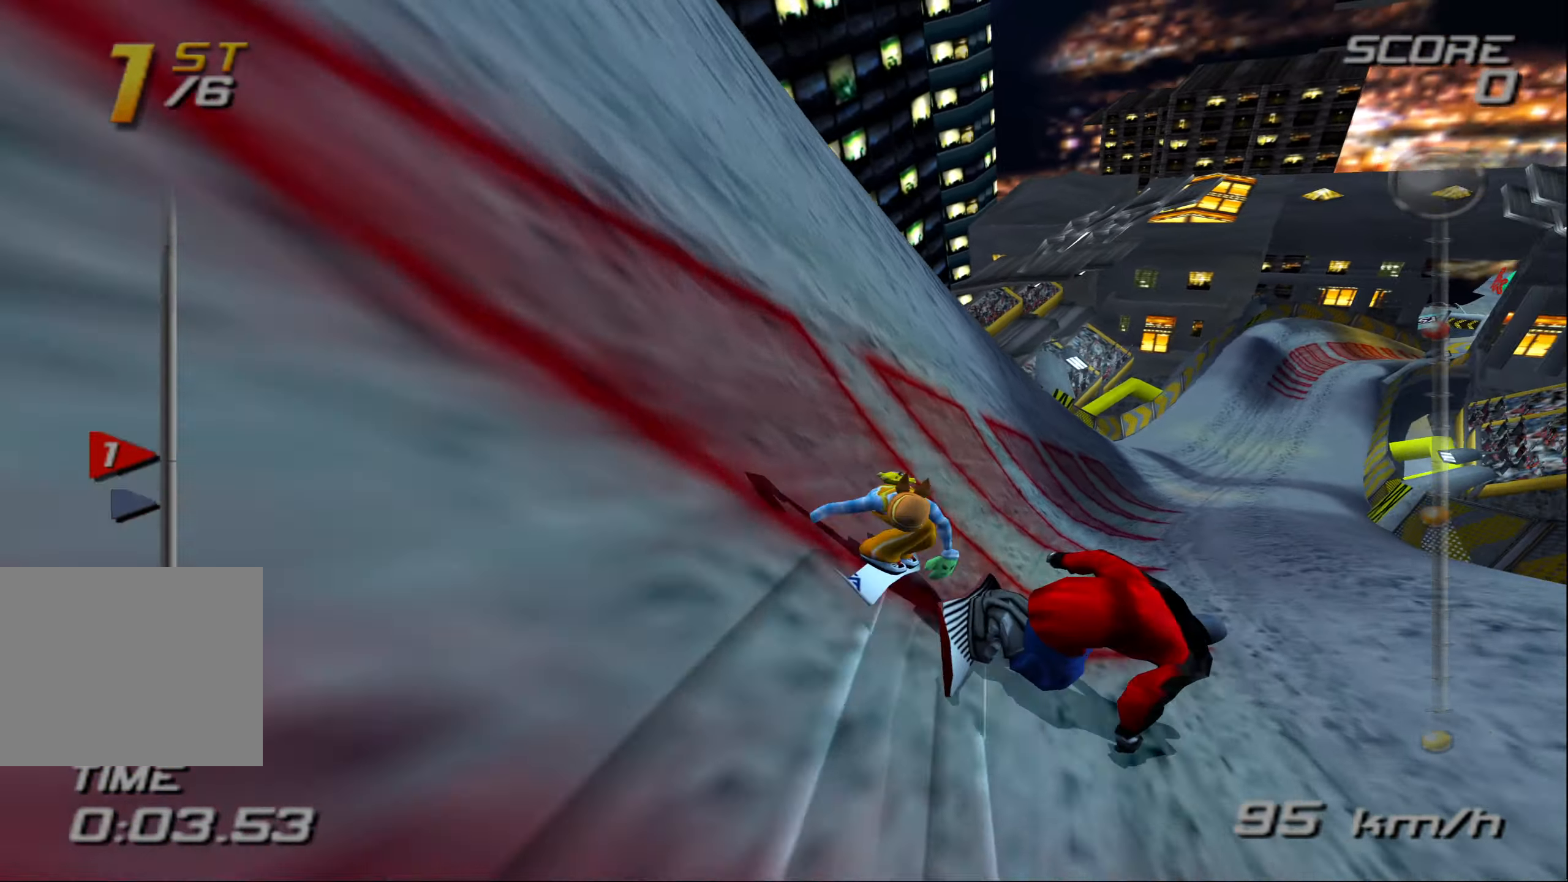
{"buttons": ["CROSS"], "left_stick": "up", "events": []}
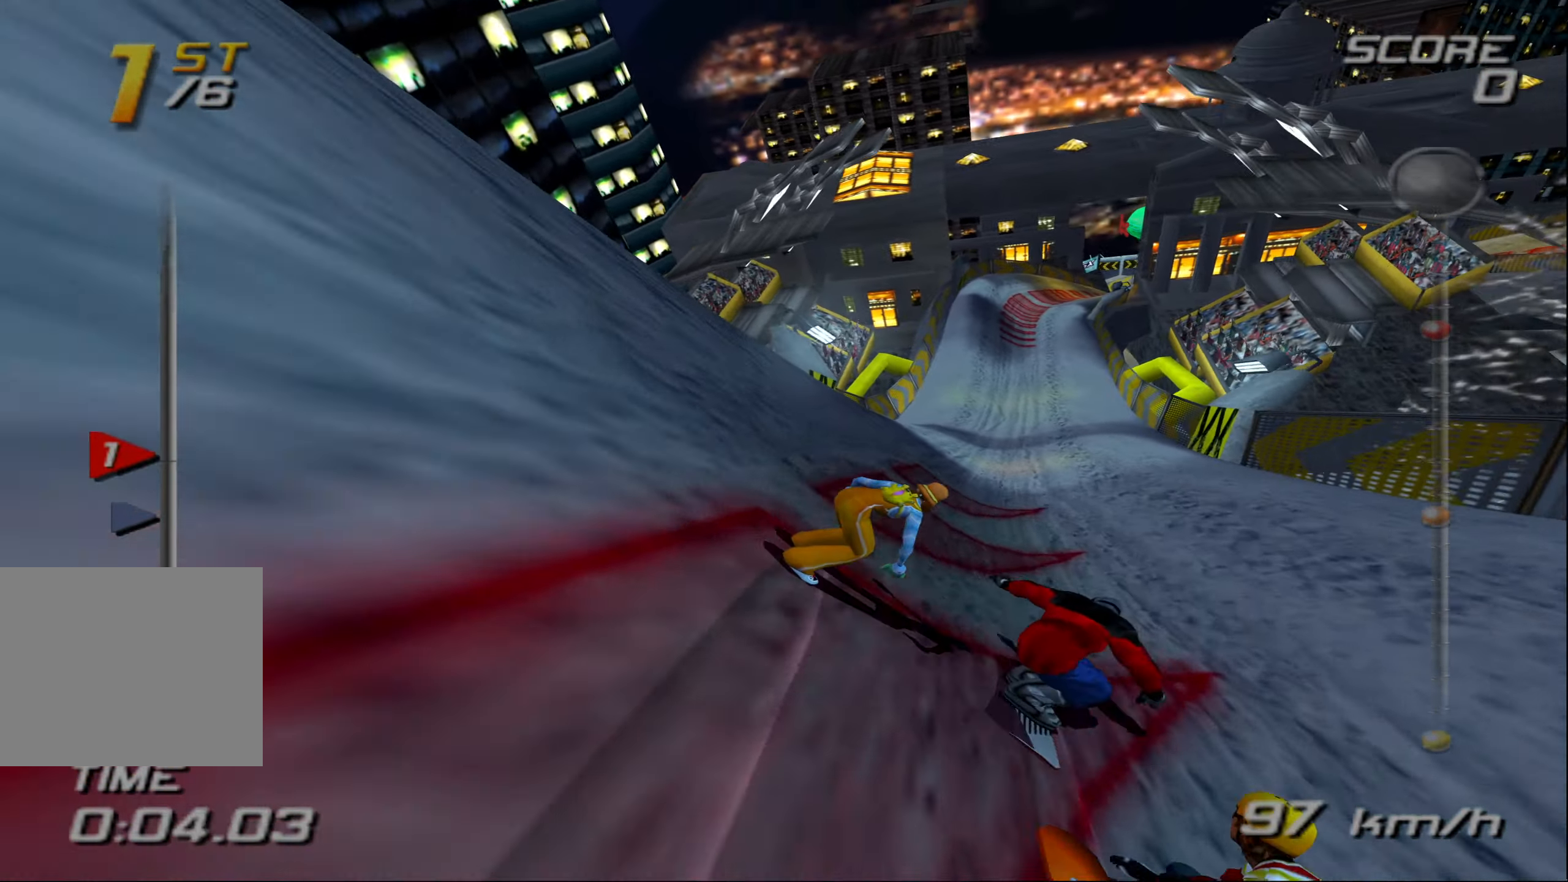
{"buttons": ["CROSS"], "left_stick": "up", "events": []}
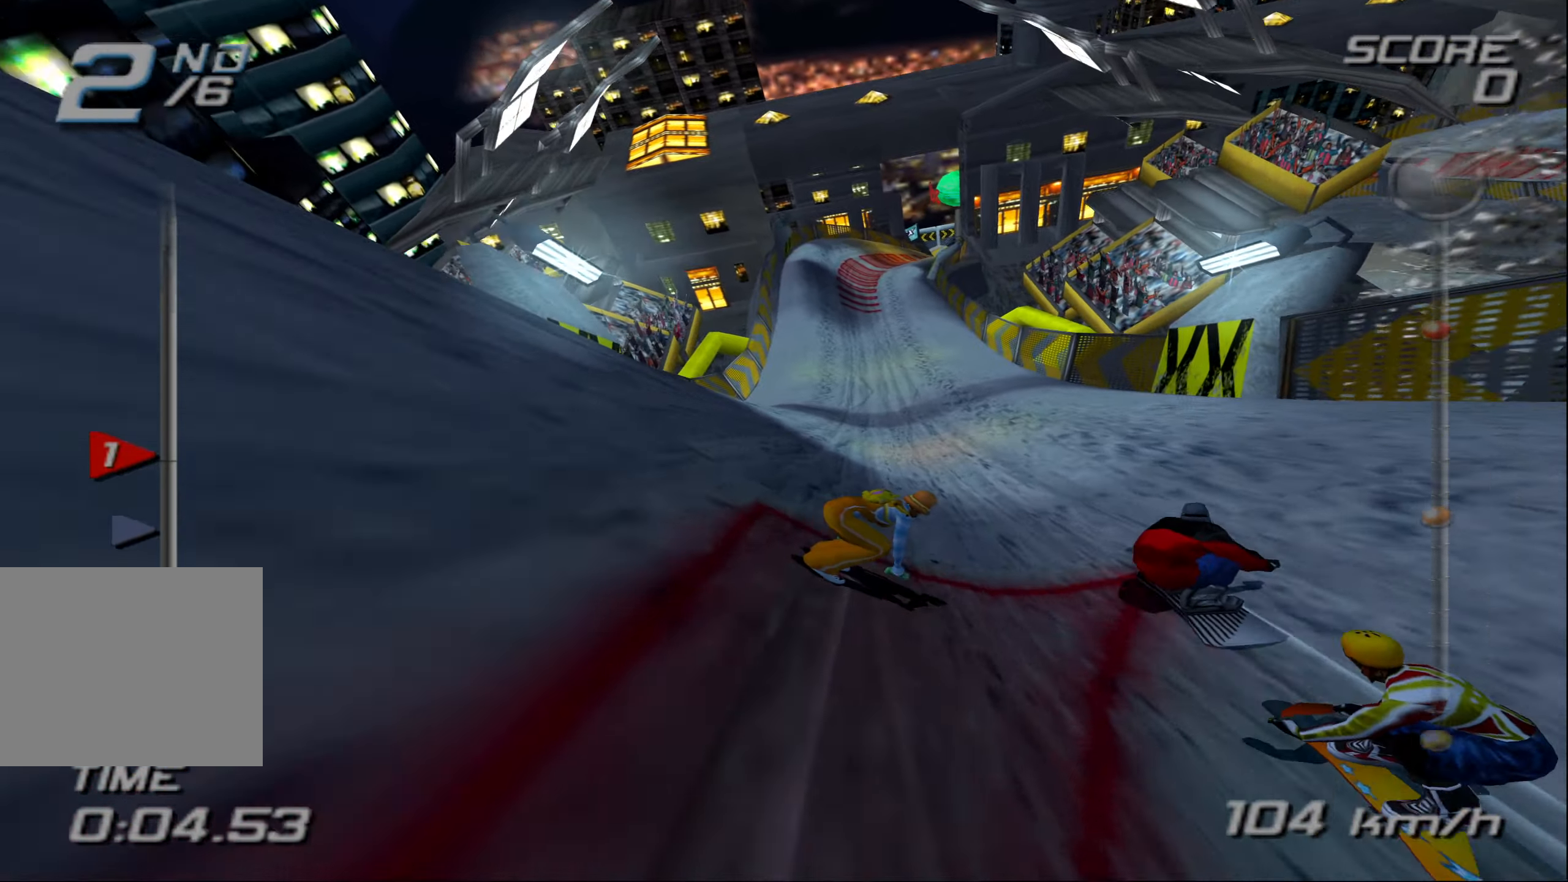
{"buttons": ["CROSS"], "left_stick": "up", "events": []}
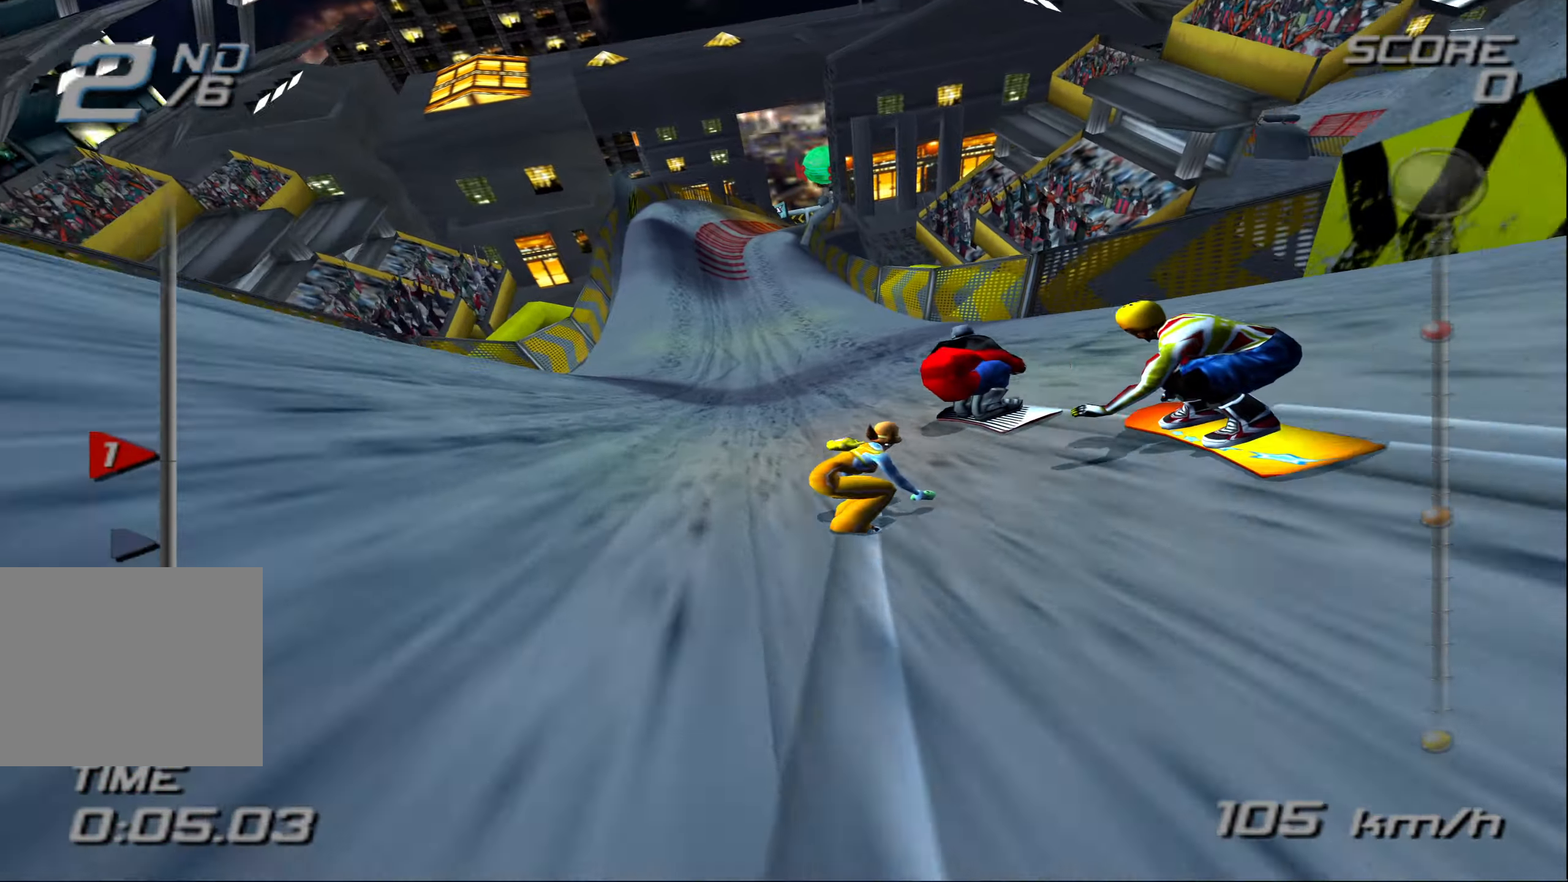
{"buttons": ["CROSS"], "left_stick": "up", "events": []}
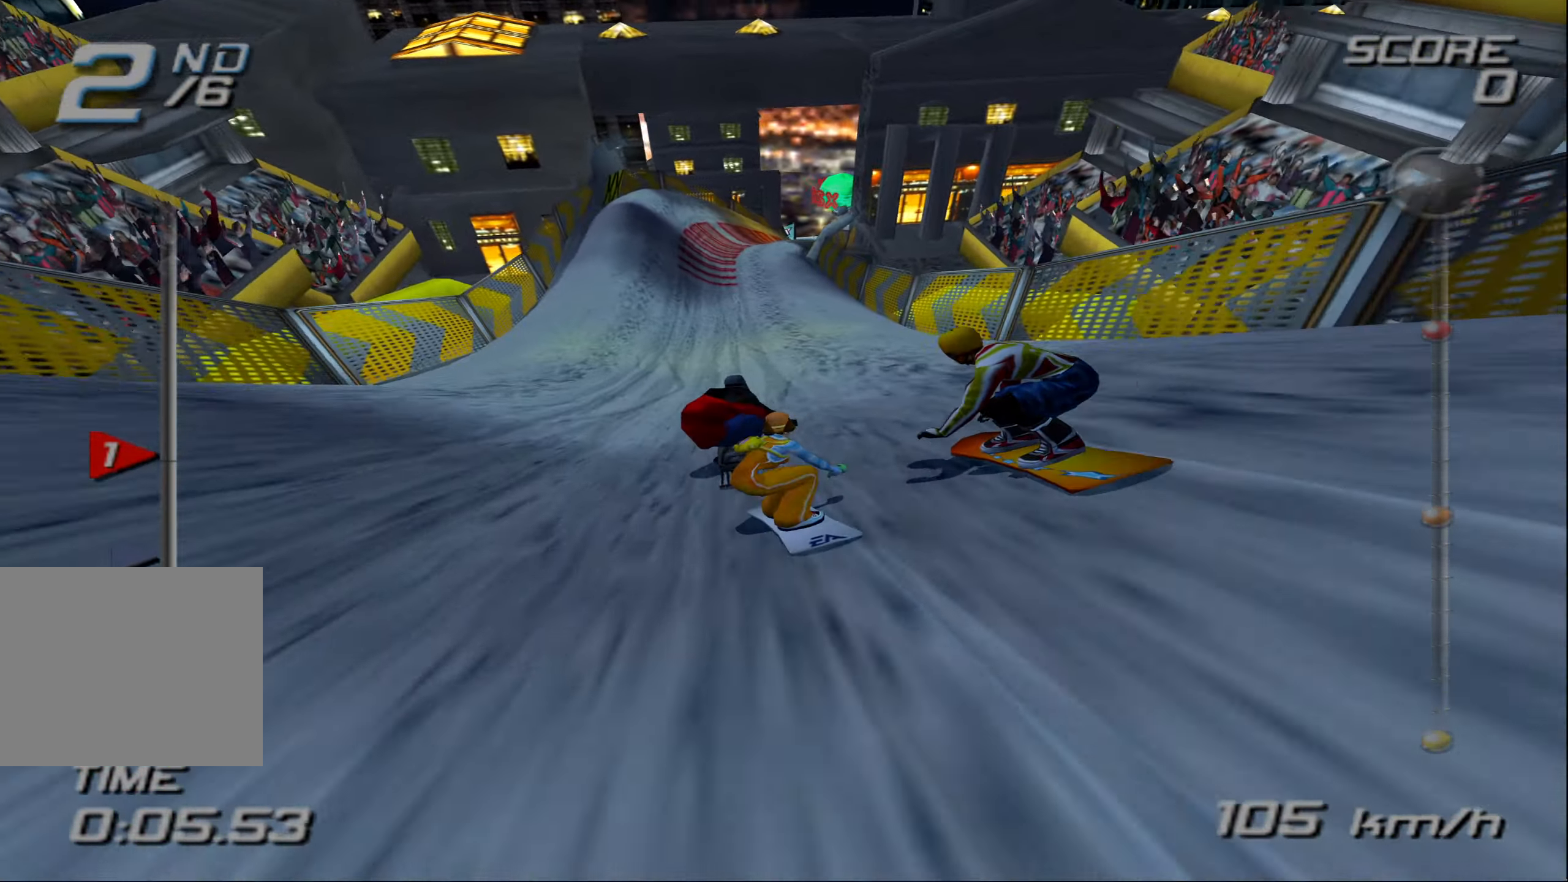
{"buttons": ["CROSS"], "left_stick": "up", "events": []}
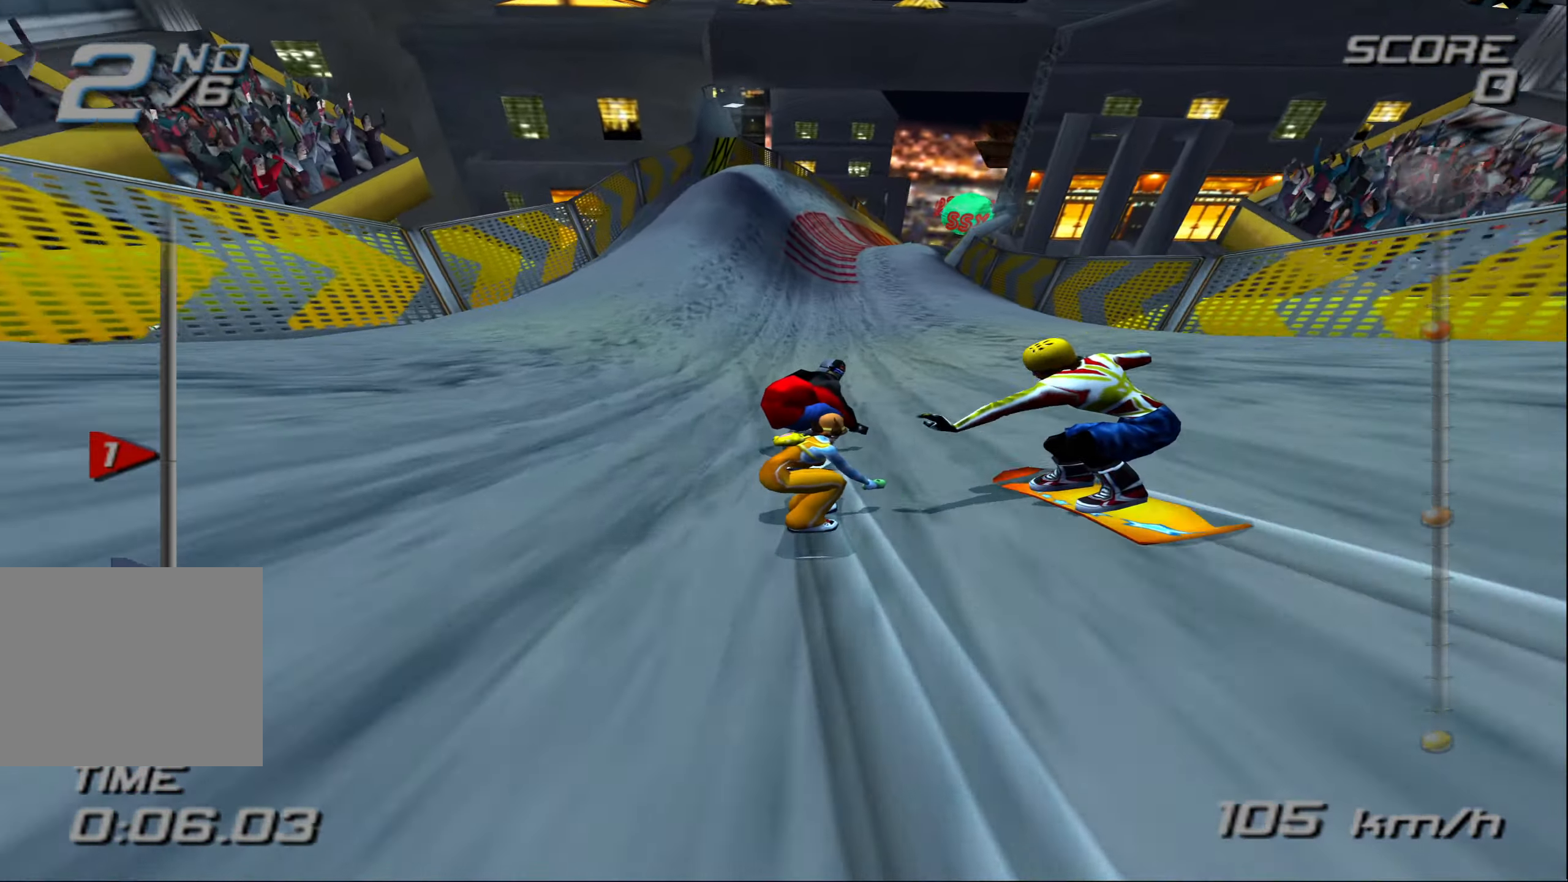
{"buttons": ["CROSS"], "left_stick": "up", "events": []}
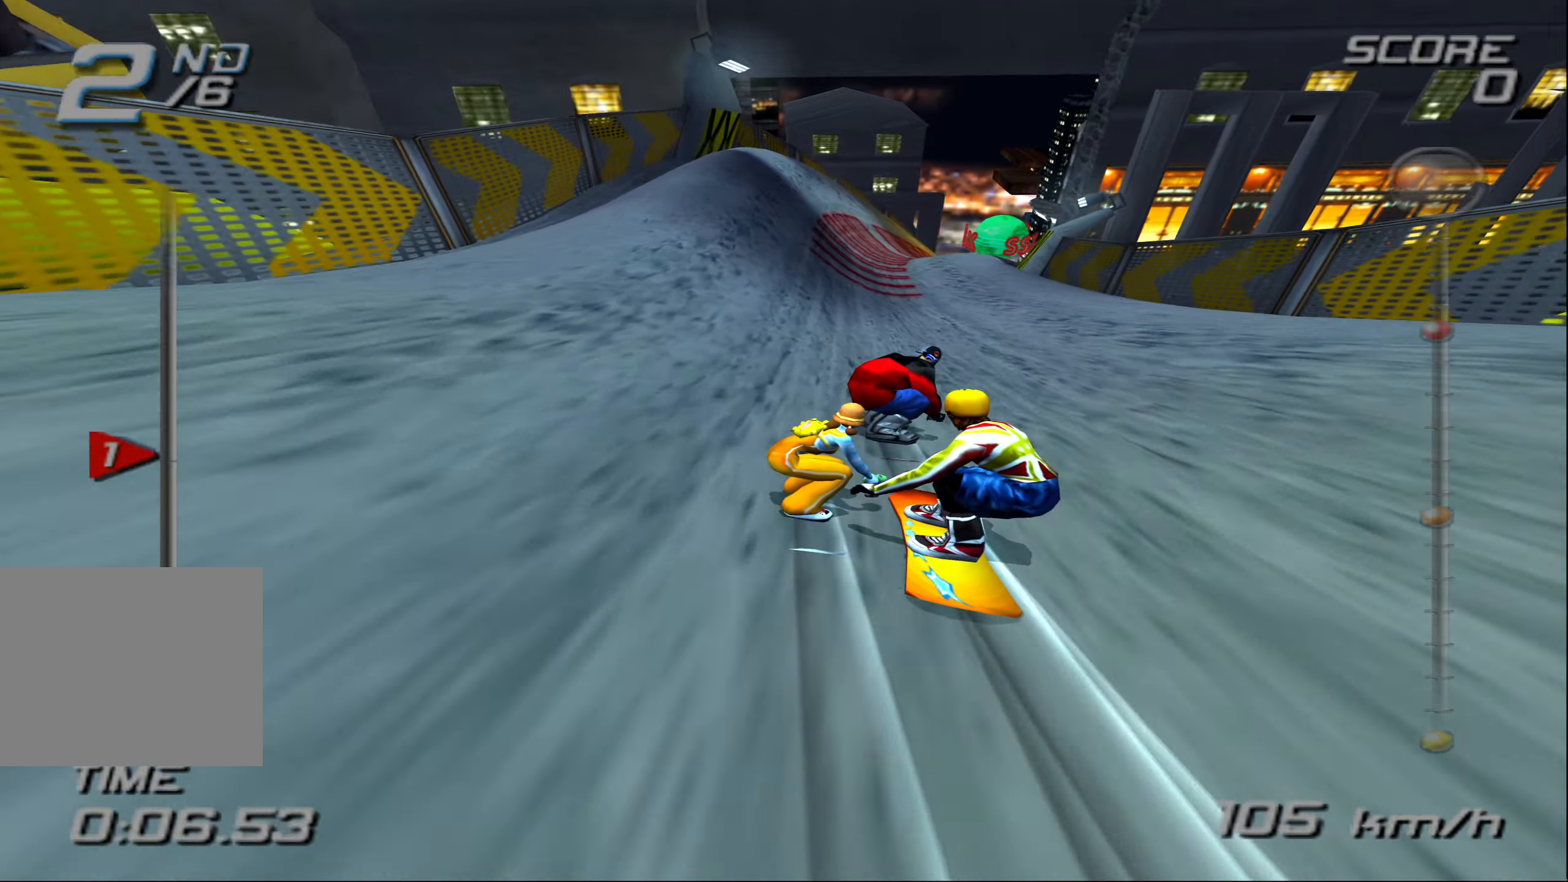
{"buttons": ["CROSS"], "left_stick": "up", "events": []}
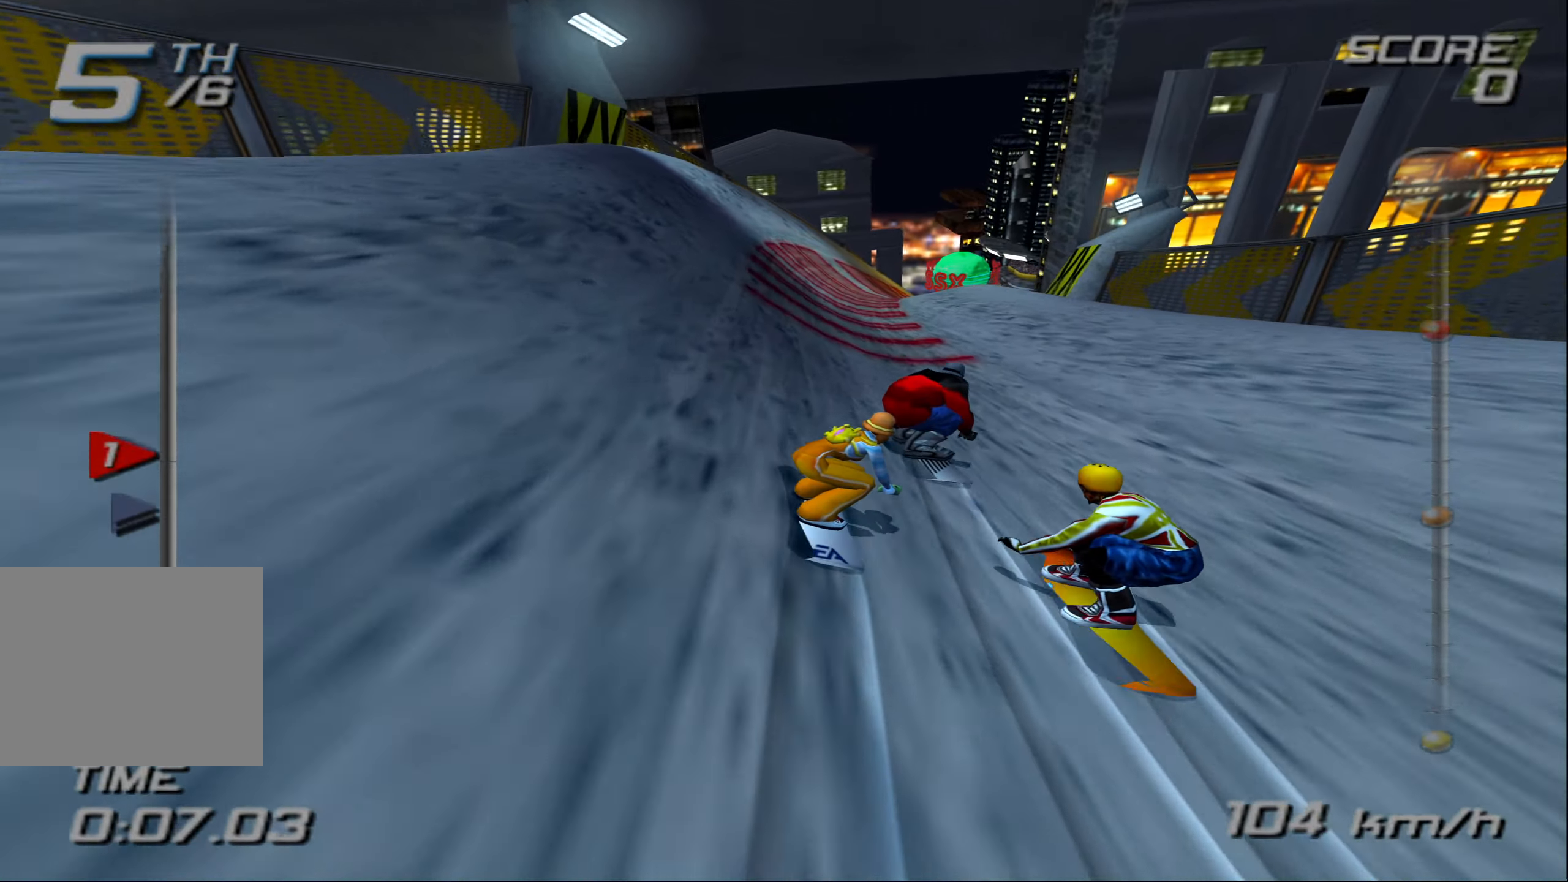
{"buttons": ["CROSS"], "left_stick": "up", "events": []}
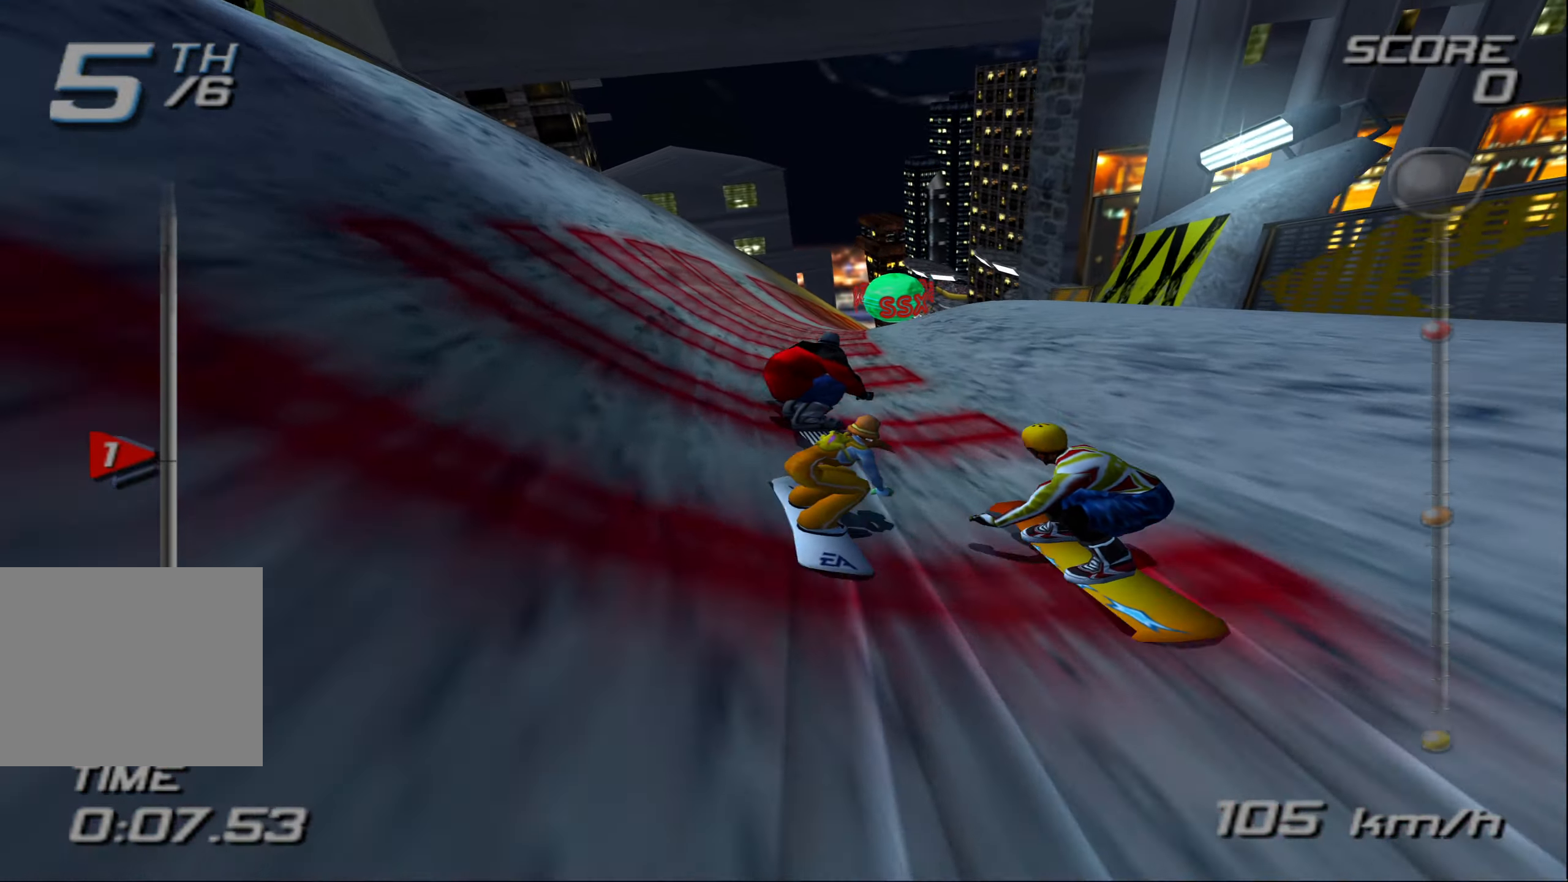
{"buttons": ["CROSS"], "left_stick": "up"}
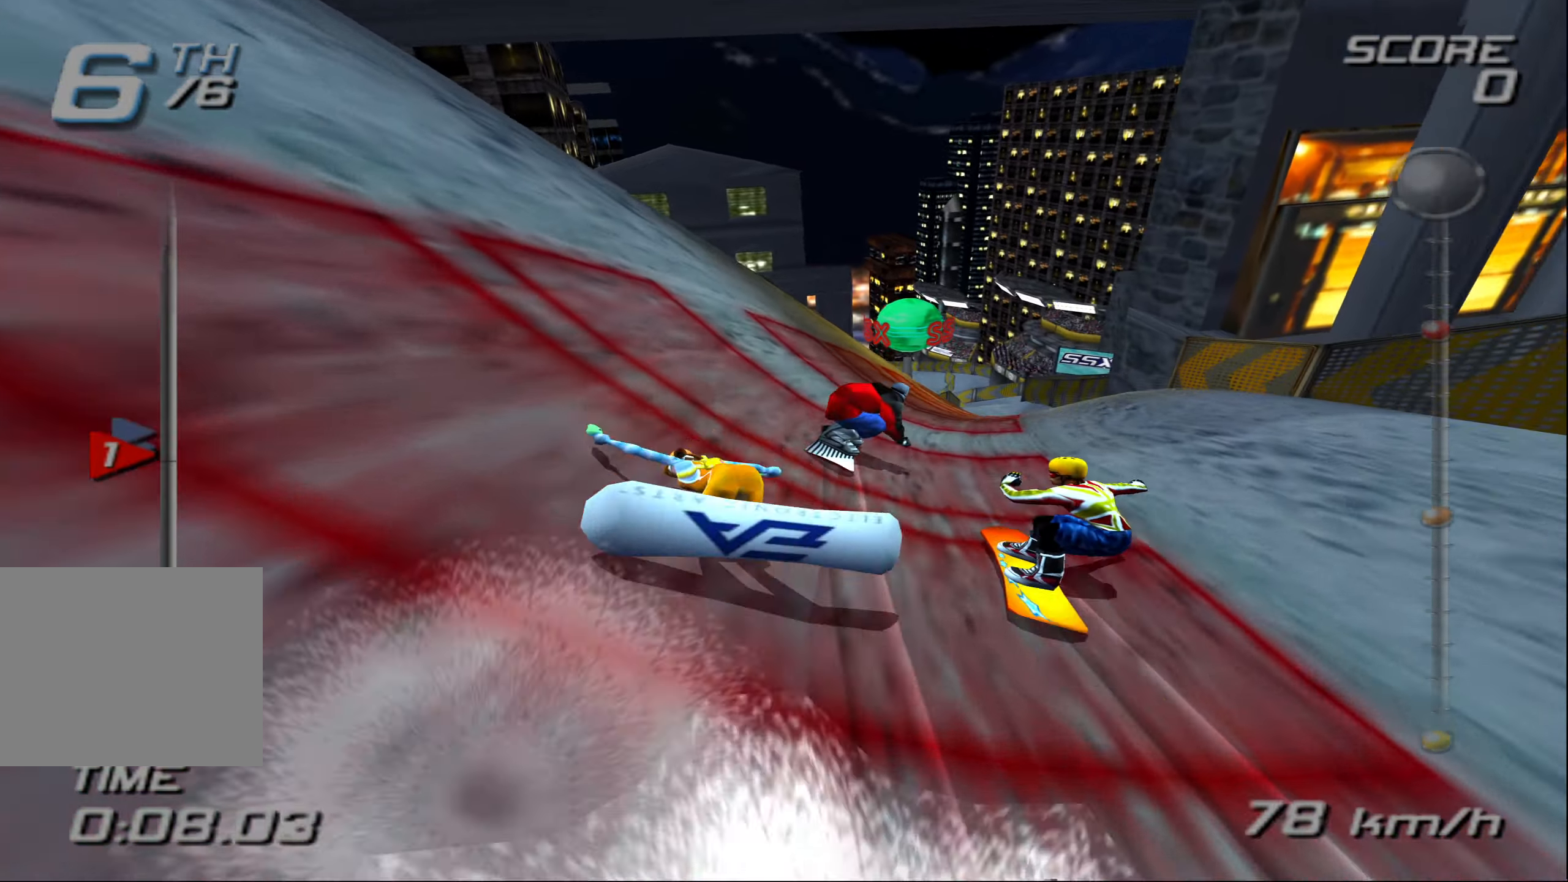
{"buttons": ["CROSS"], "left_stick": "up", "events": [[50, "left_stick", "up-right"], [433, "left_stick", "up"]]}
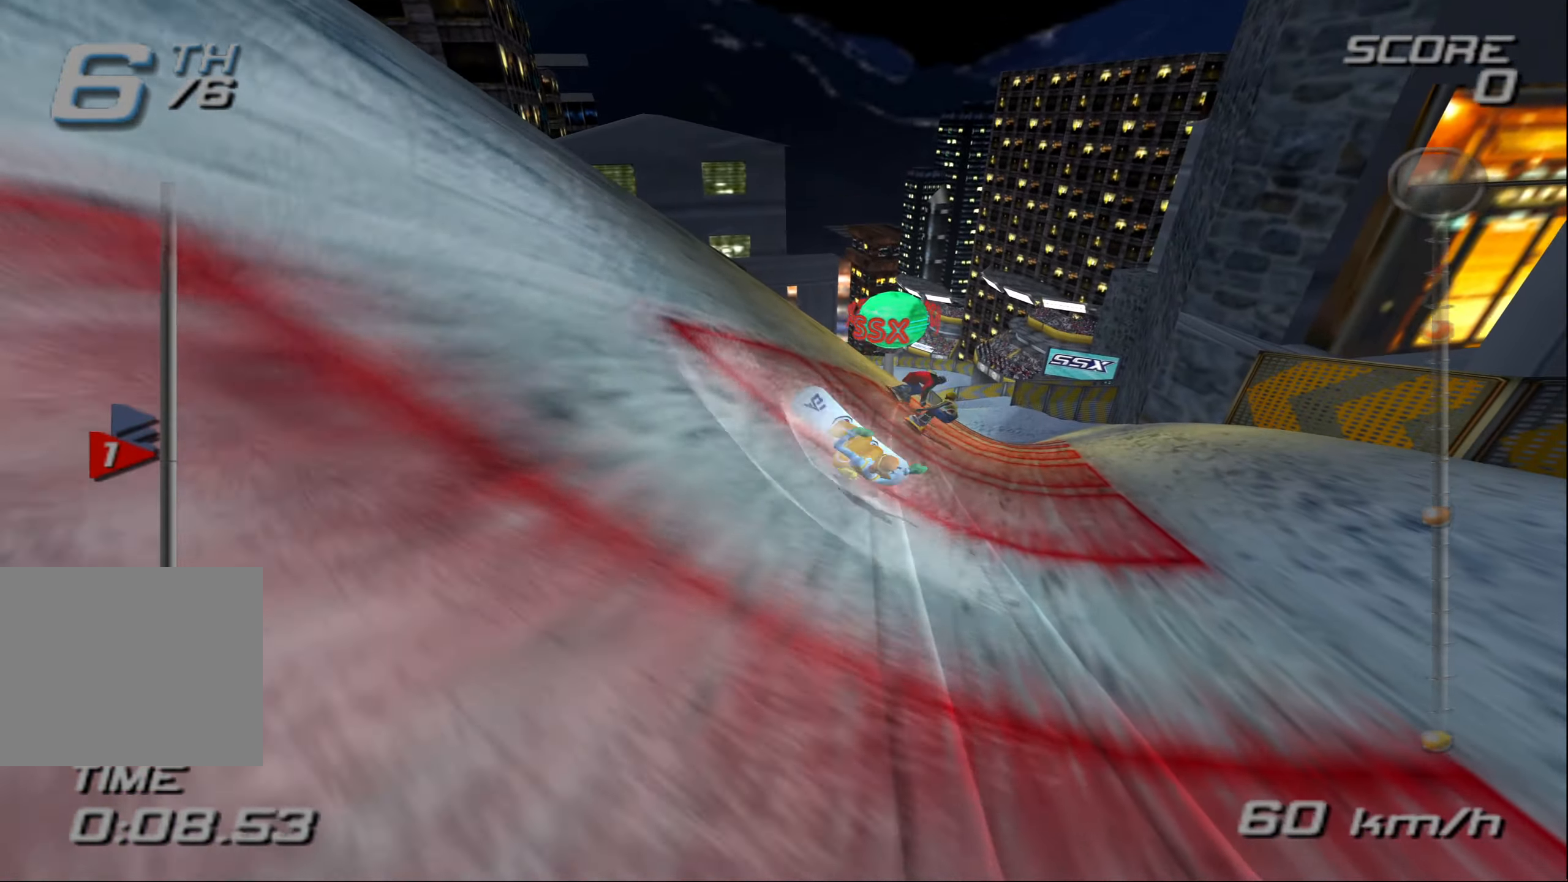
{"buttons": ["CROSS"], "left_stick": "up", "events": []}
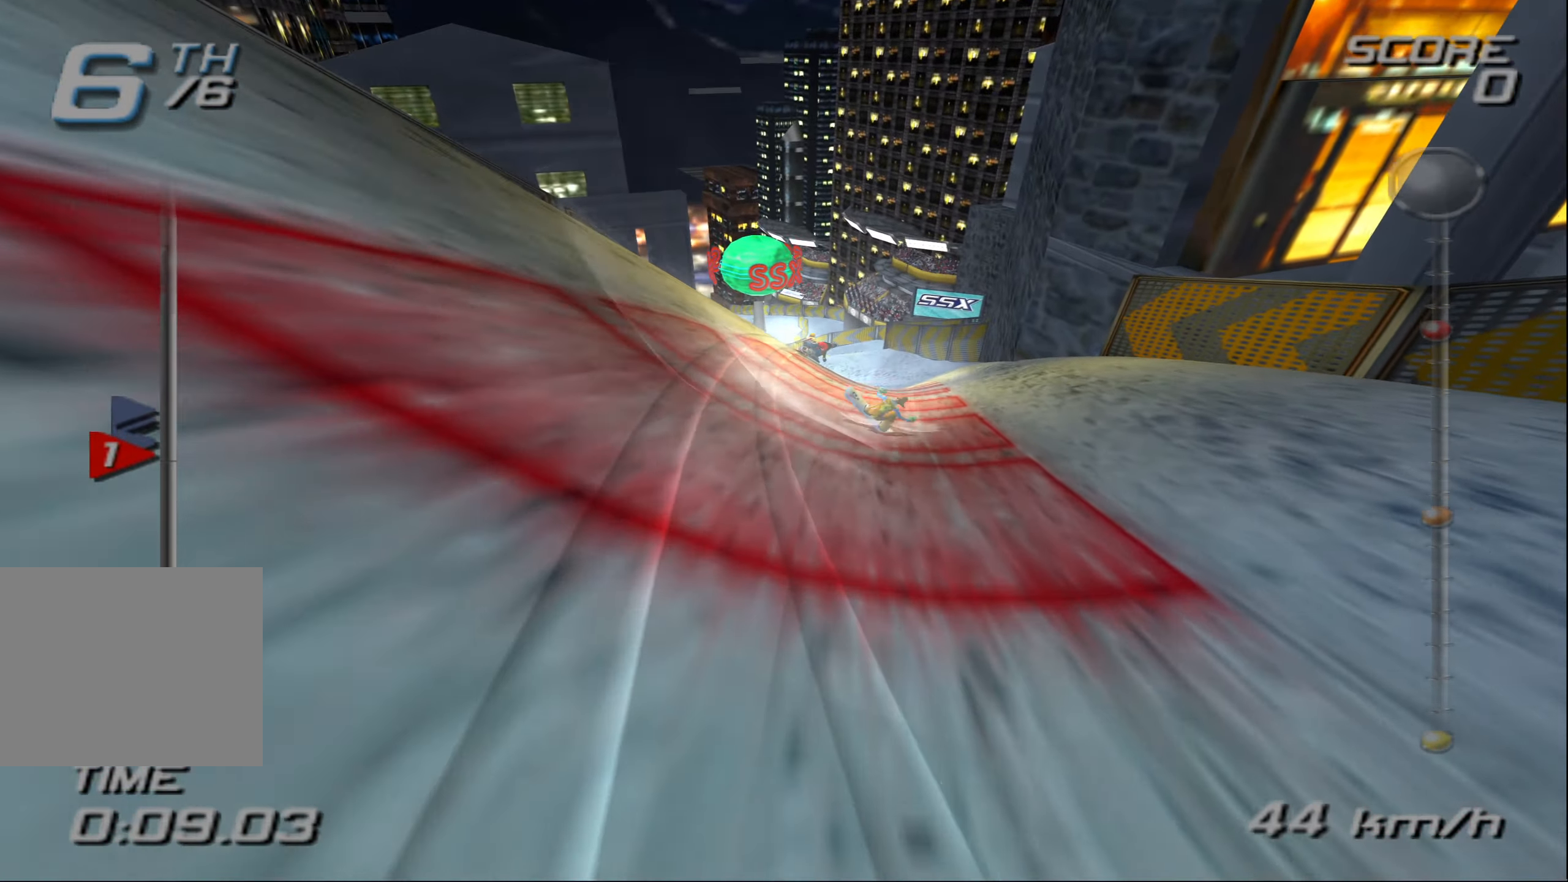
{"buttons": ["CROSS"], "left_stick": "up", "events": []}
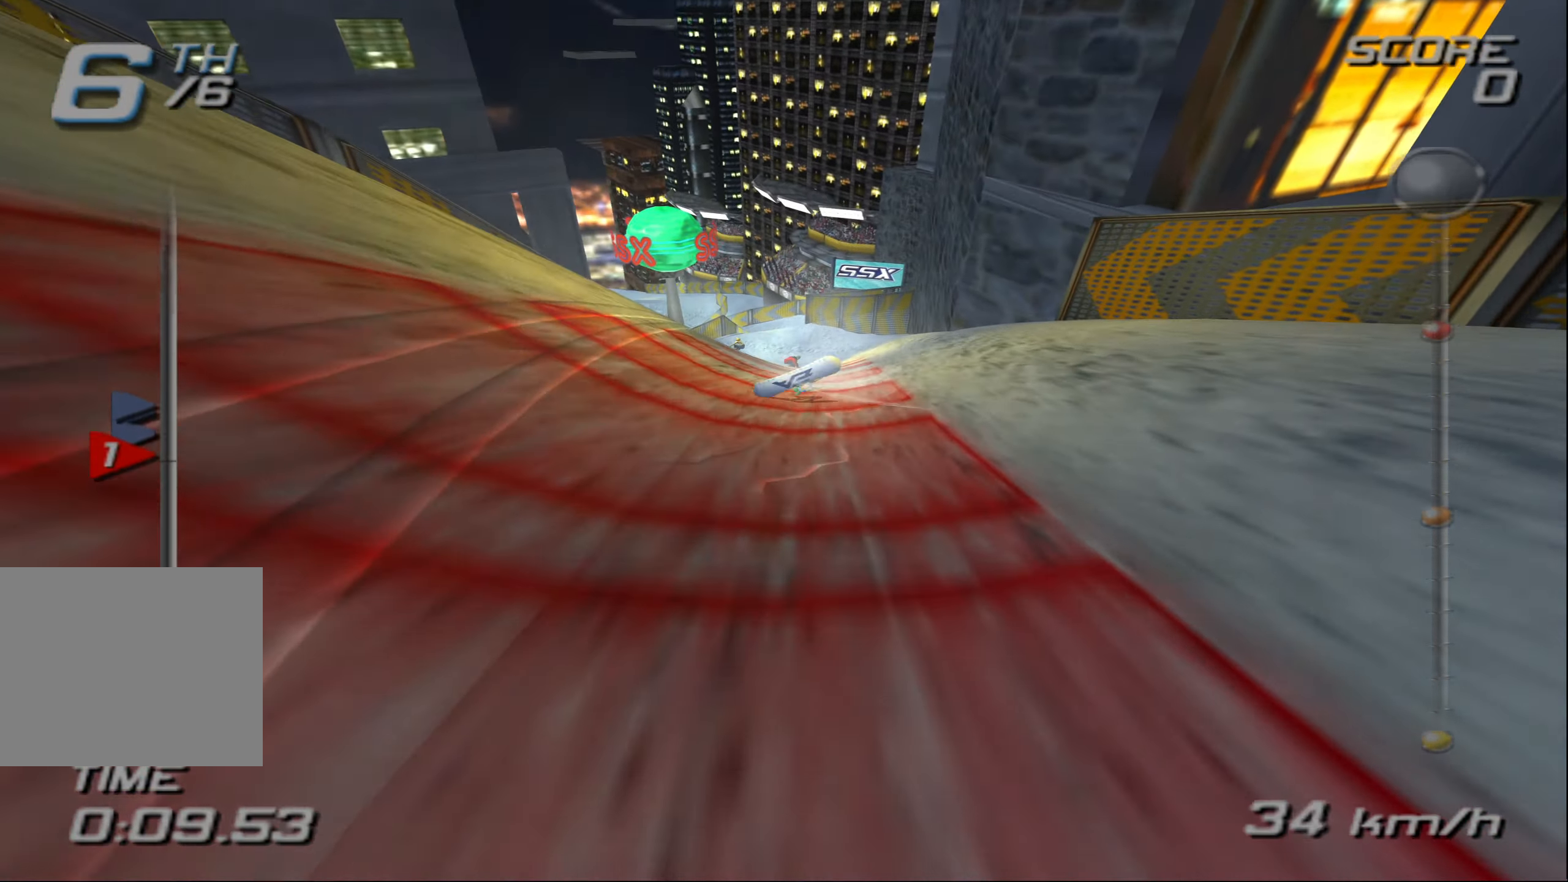
{"buttons": ["CROSS"], "left_stick": "up", "events": []}